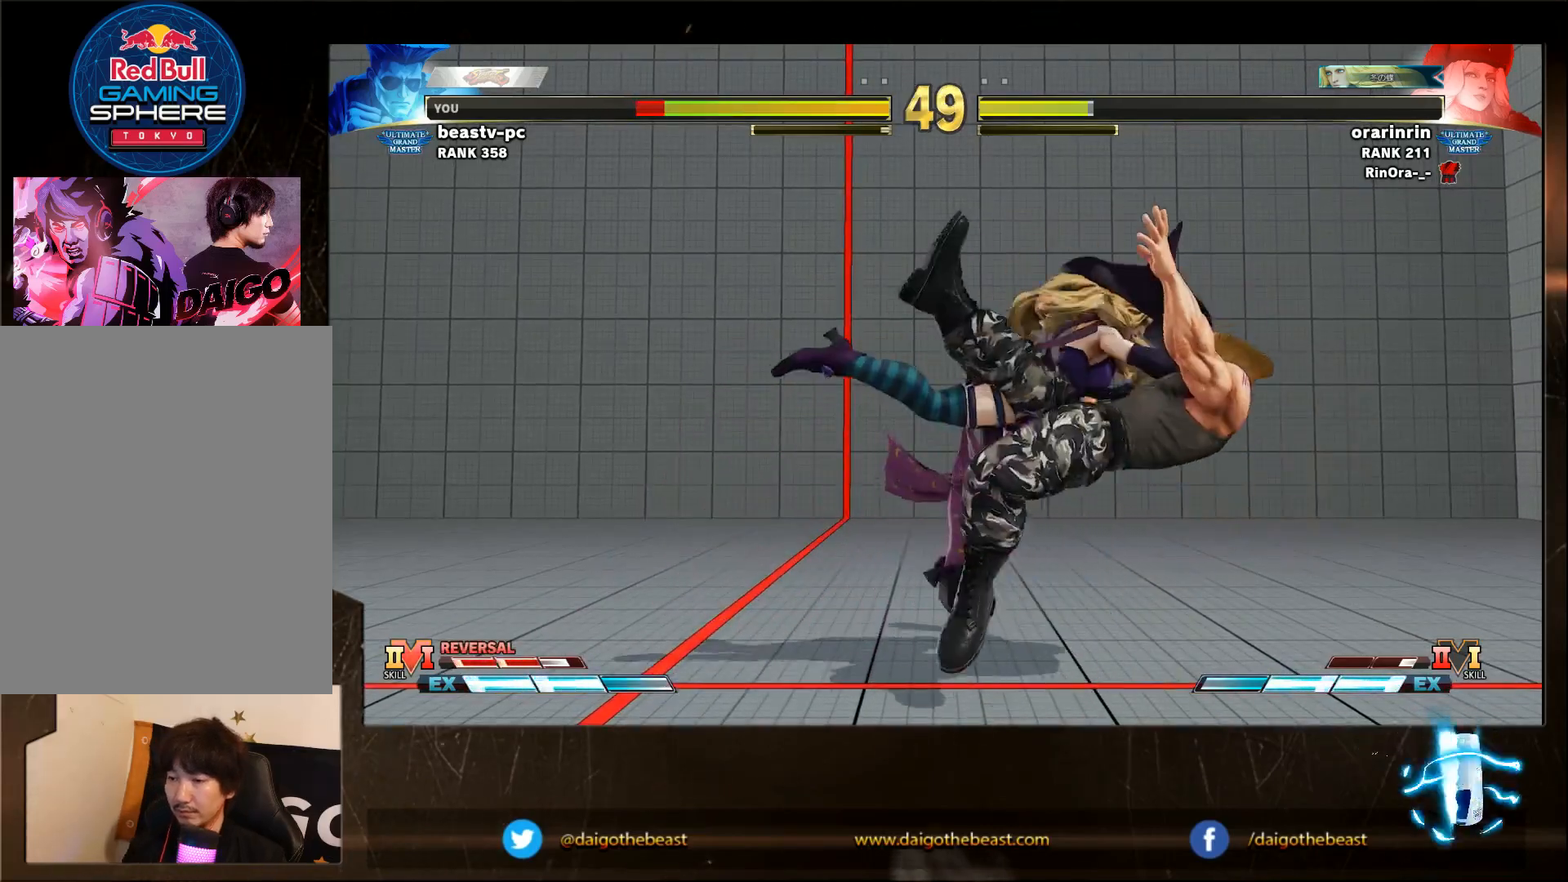
Gameplay with a controller (arcade stick); each line is a JSON object with the inputs held at the frame after it. "events" lists button and stick changes between this image and that frame as [ms after this image, input, new state], when the widget could be followed in between. Not read: L3 R3.
{"buttons": [], "left_stick": "down-right", "events": [[383, "R1", "down"], [383, "SQUARE", "down"], [383, "TRIANGLE", "down"], [433, "R2", "down"], [483, "R1", "up"], [483, "R2", "up"], [483, "SQUARE", "up"], [483, "TRIANGLE", "up"]]}
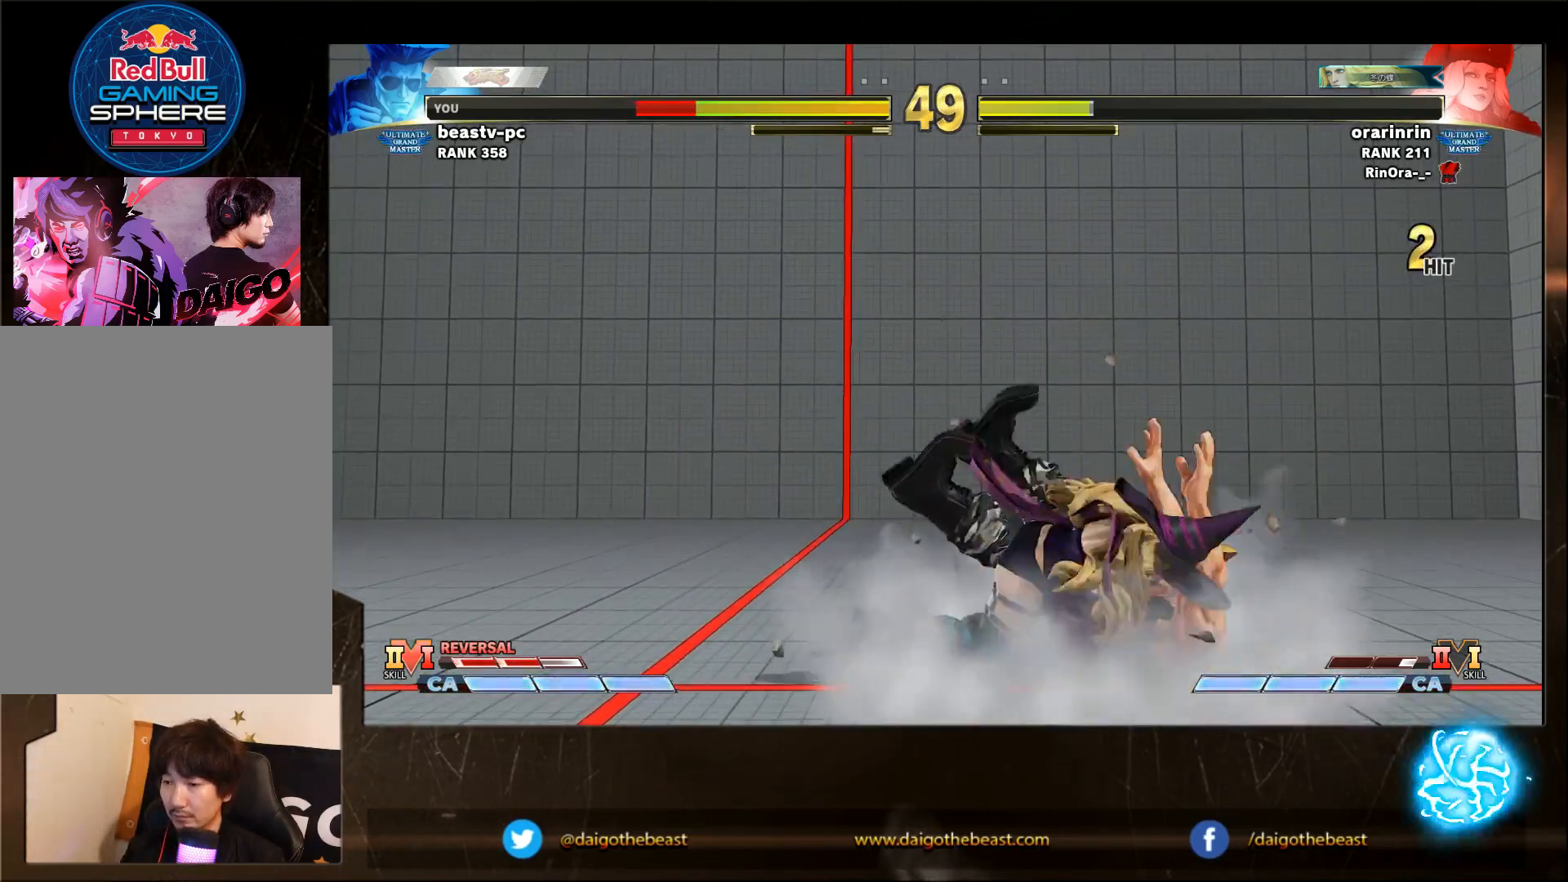
{"buttons": [], "left_stick": "down-right", "events": [[33, "R1", "down"], [33, "SQUARE", "down"], [33, "TRIANGLE", "down"], [83, "R1", "up"], [83, "SQUARE", "up"], [83, "TRIANGLE", "up"], [133, "R1", "down"], [133, "SQUARE", "down"], [133, "TRIANGLE", "down"], [183, "TRIANGLE", "up"], [233, "R1", "up"], [233, "SQUARE", "up"], [283, "R1", "down"], [283, "SQUARE", "down"], [283, "TRIANGLE", "down"], [333, "SQUARE", "up"], [400, "R1", "up"], [400, "TRIANGLE", "up"]]}
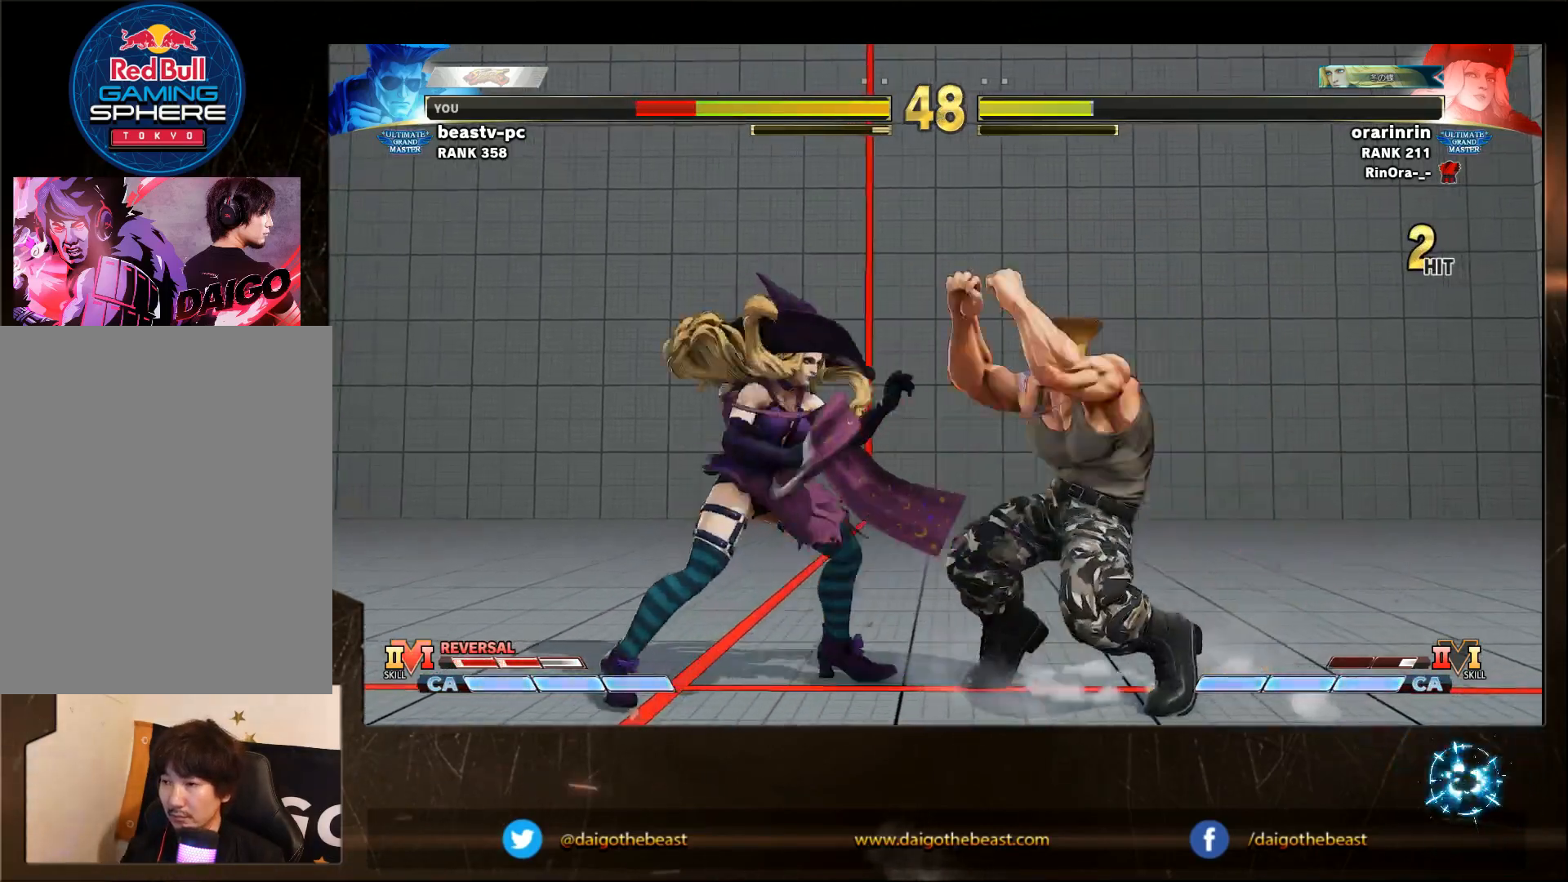
{"buttons": [], "left_stick": "down-right", "events": []}
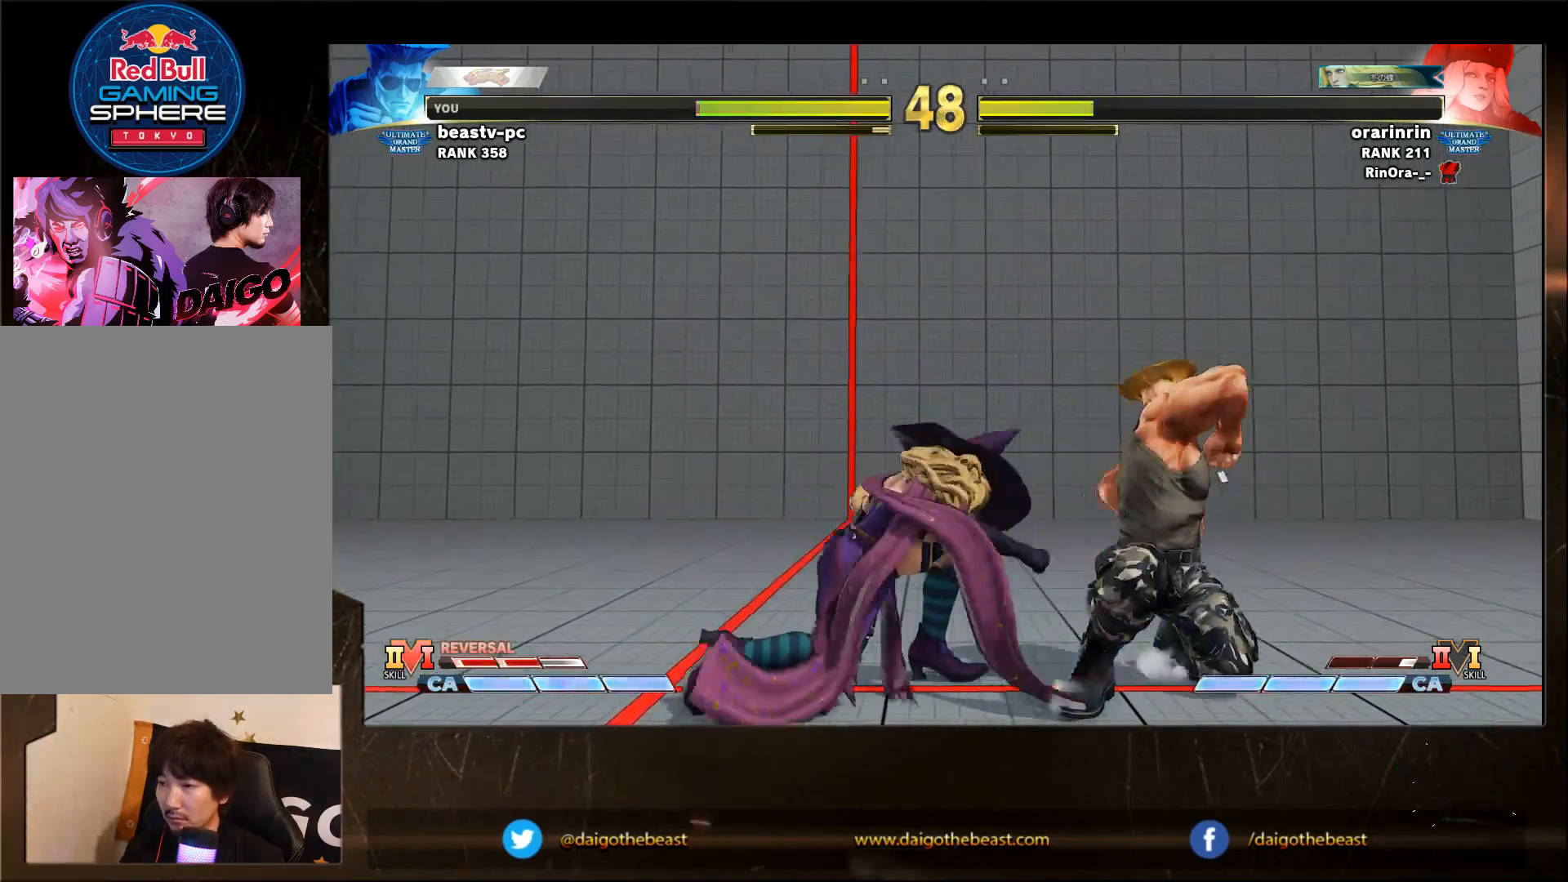
{"buttons": [], "left_stick": "down-right", "events": []}
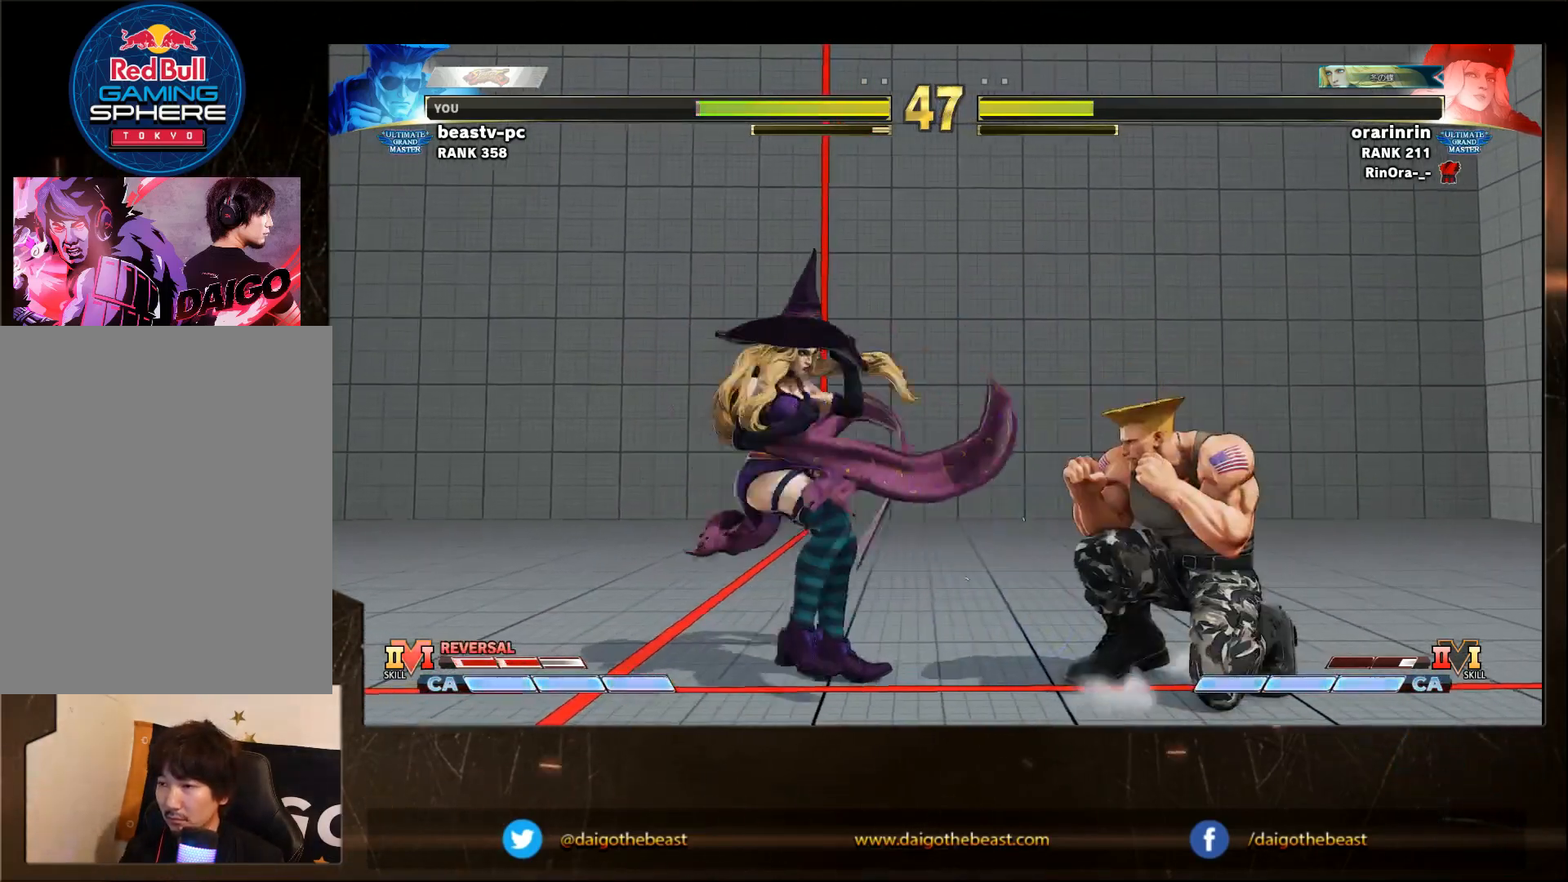
{"buttons": [], "left_stick": "down-right", "events": [[167, "left_stick", "right"], [383, "left_stick", "down-right"]]}
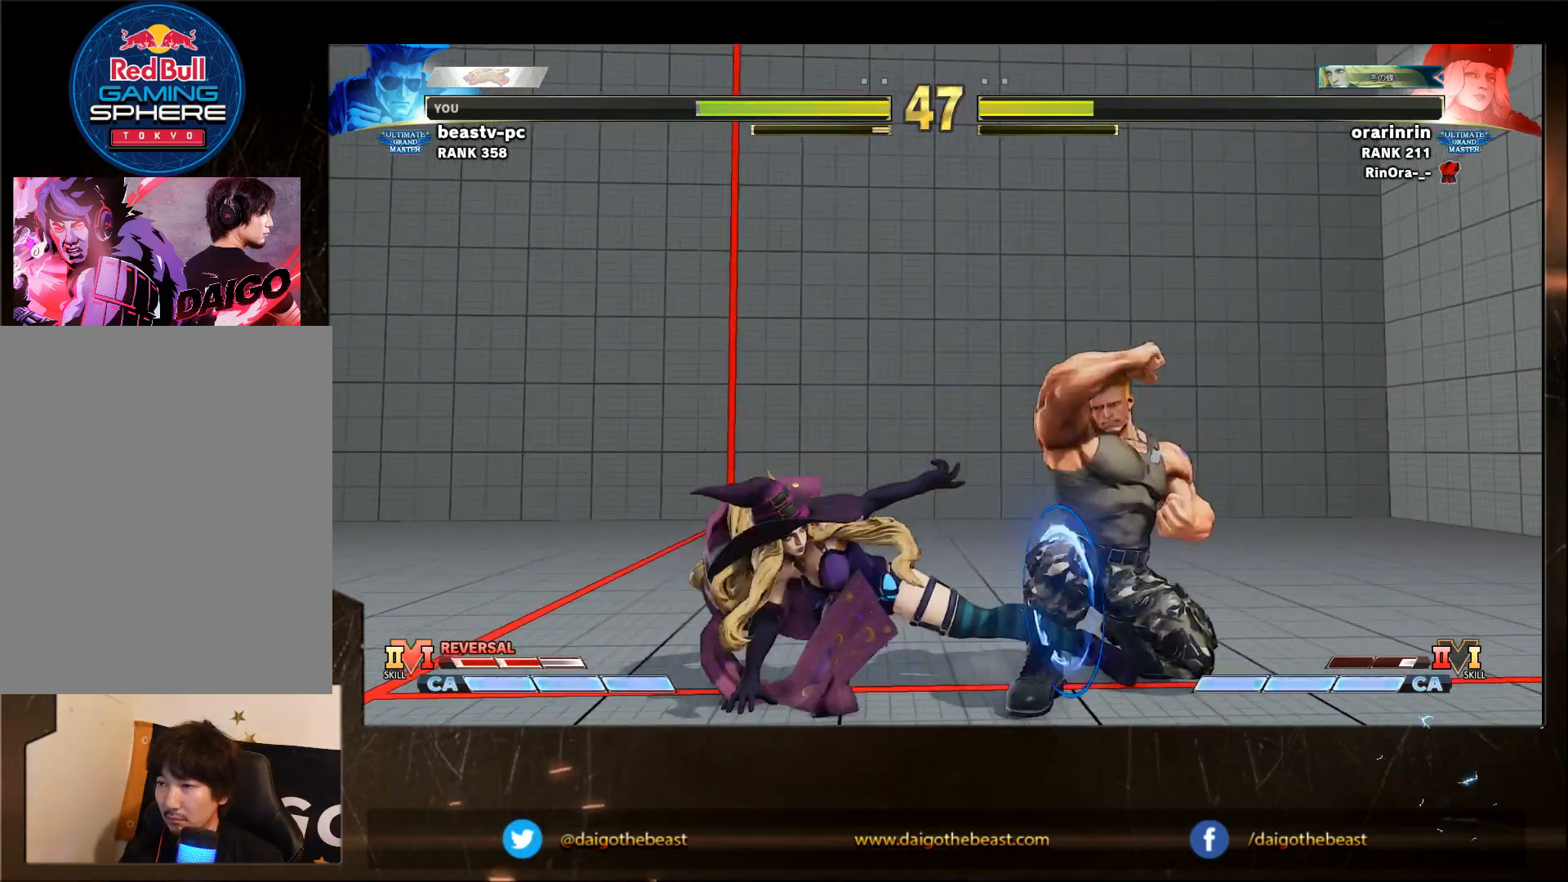
{"buttons": [], "left_stick": "down-right", "events": []}
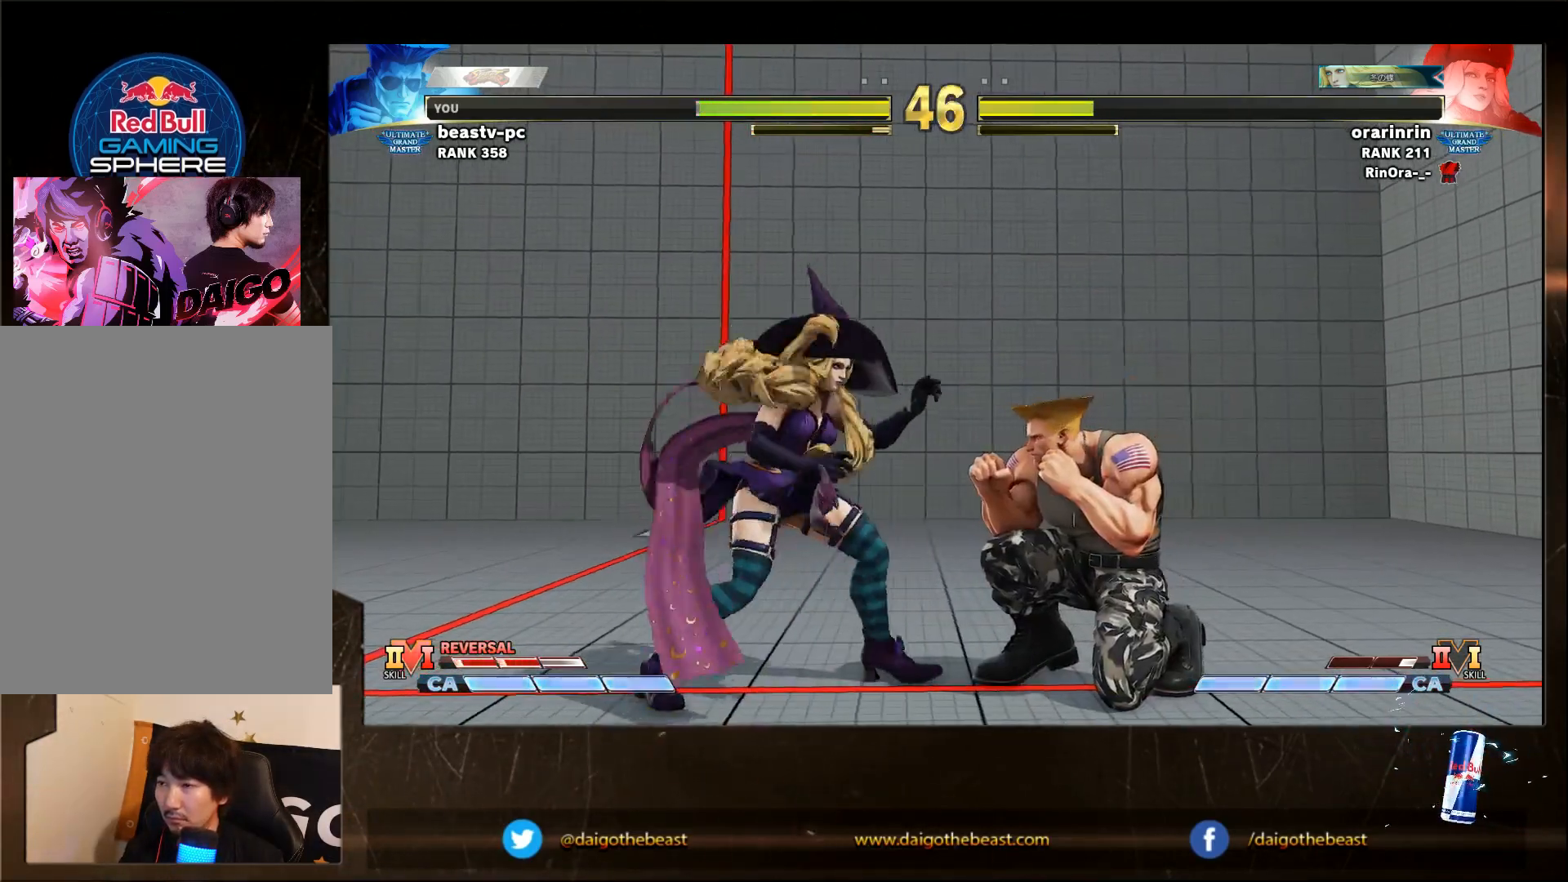
{"buttons": [], "left_stick": "down-right", "events": []}
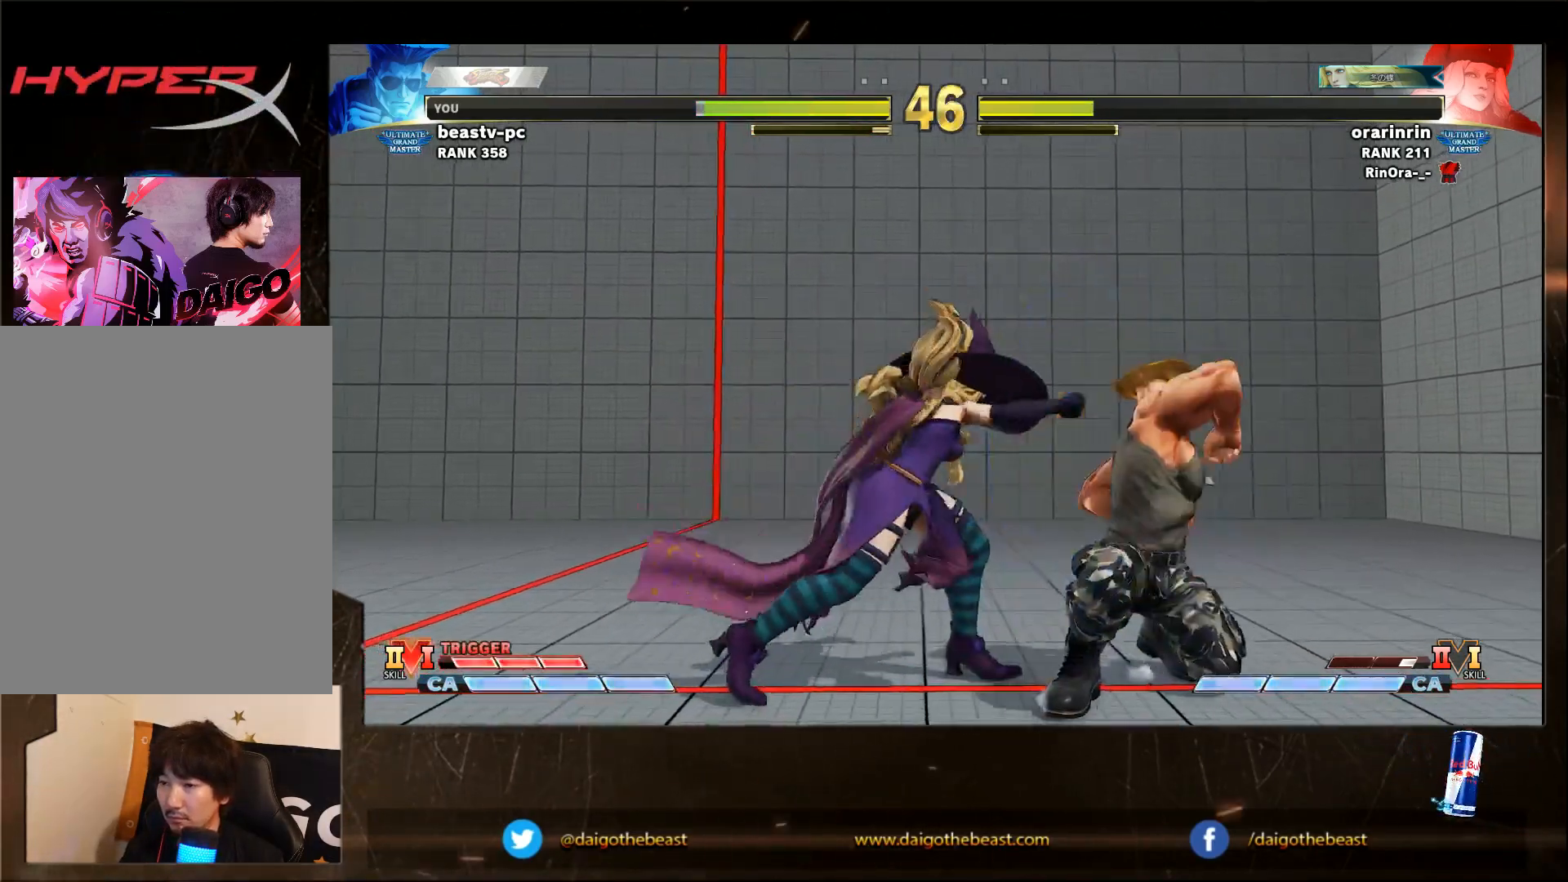
{"buttons": [], "left_stick": "down-right", "events": []}
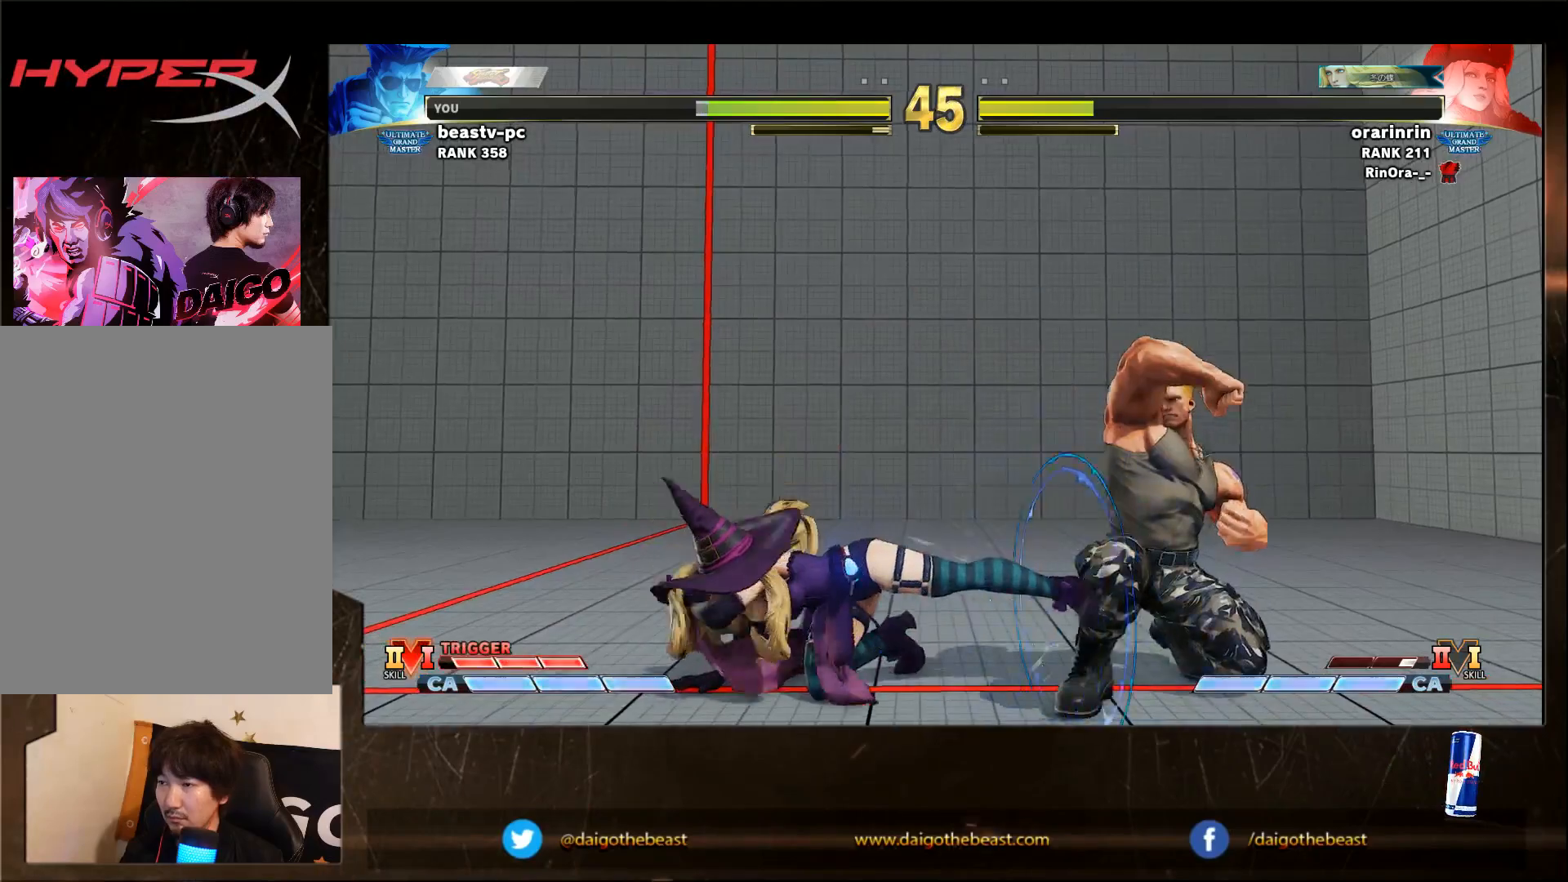
{"buttons": [], "left_stick": "down-right", "events": []}
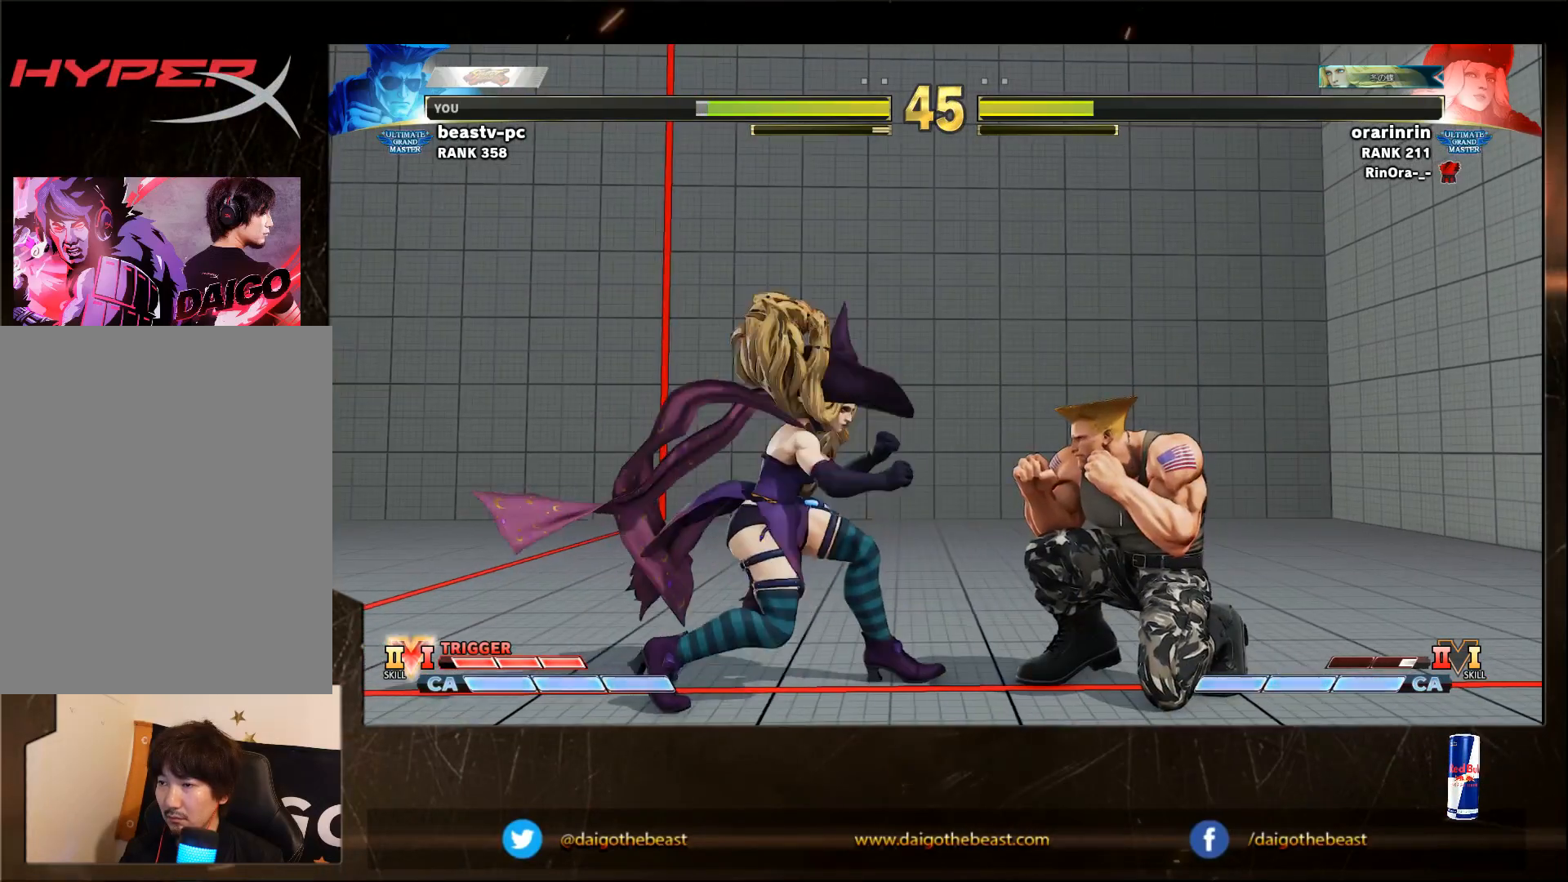
{"buttons": [], "left_stick": "down-right", "events": []}
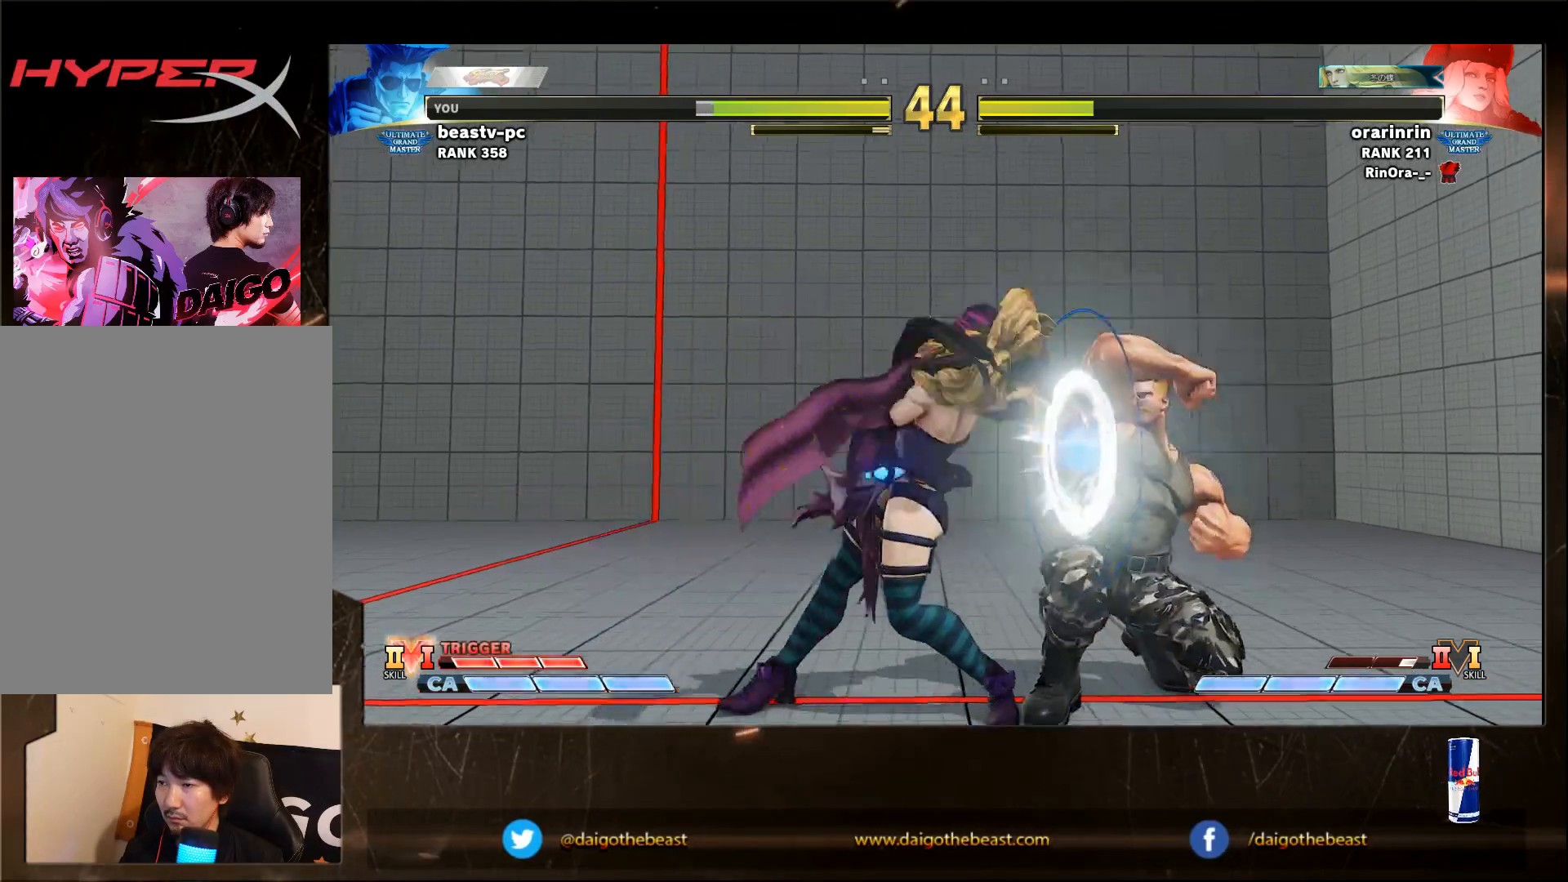
{"buttons": [], "left_stick": "down-right", "events": []}
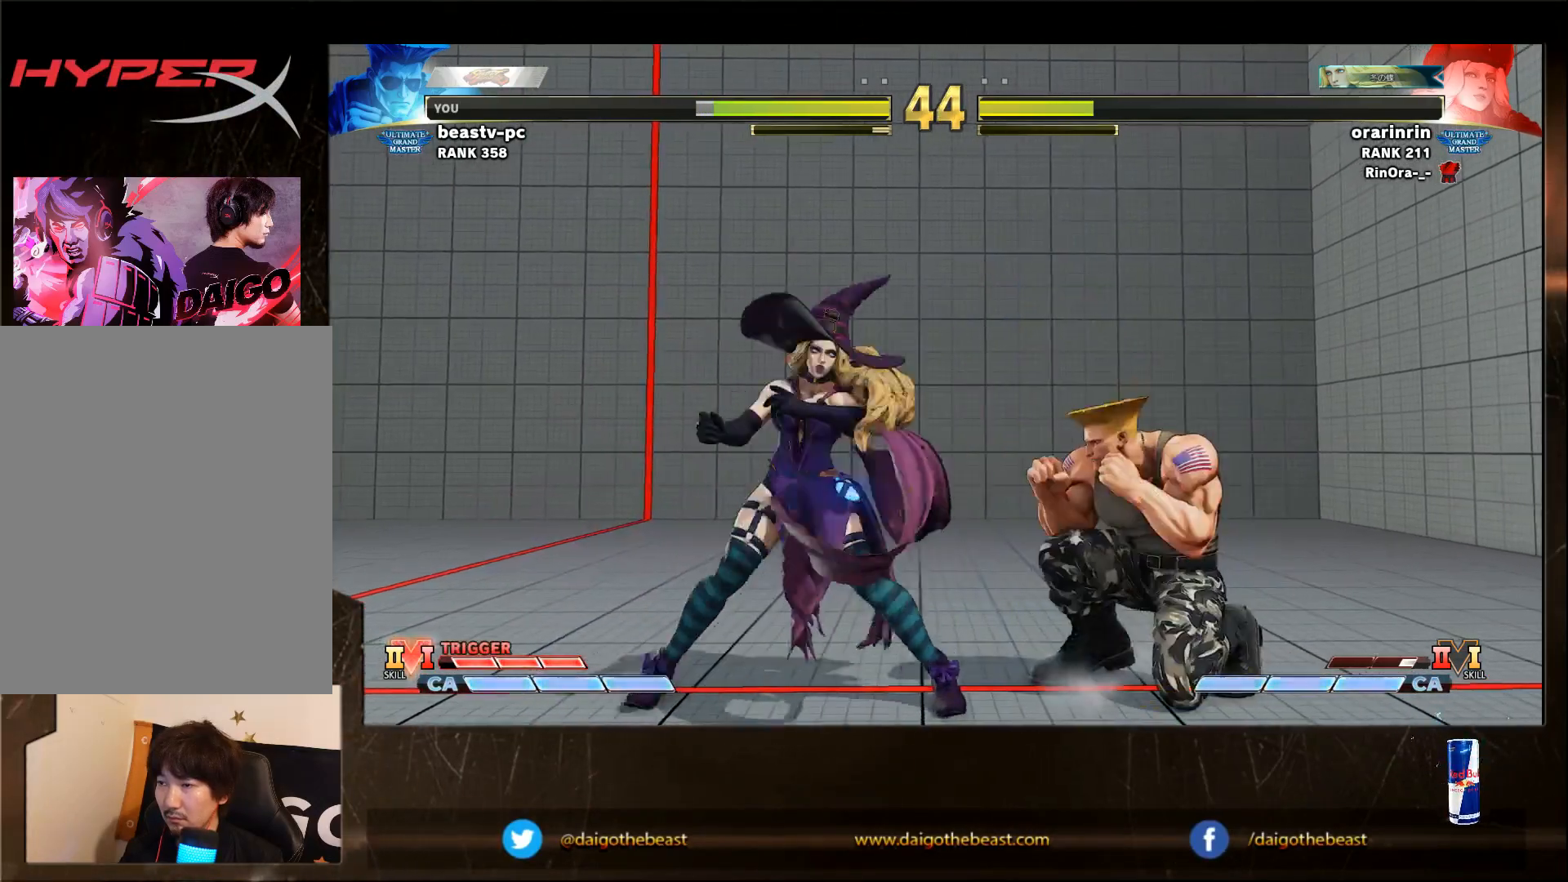
{"buttons": [], "left_stick": "down-right", "events": []}
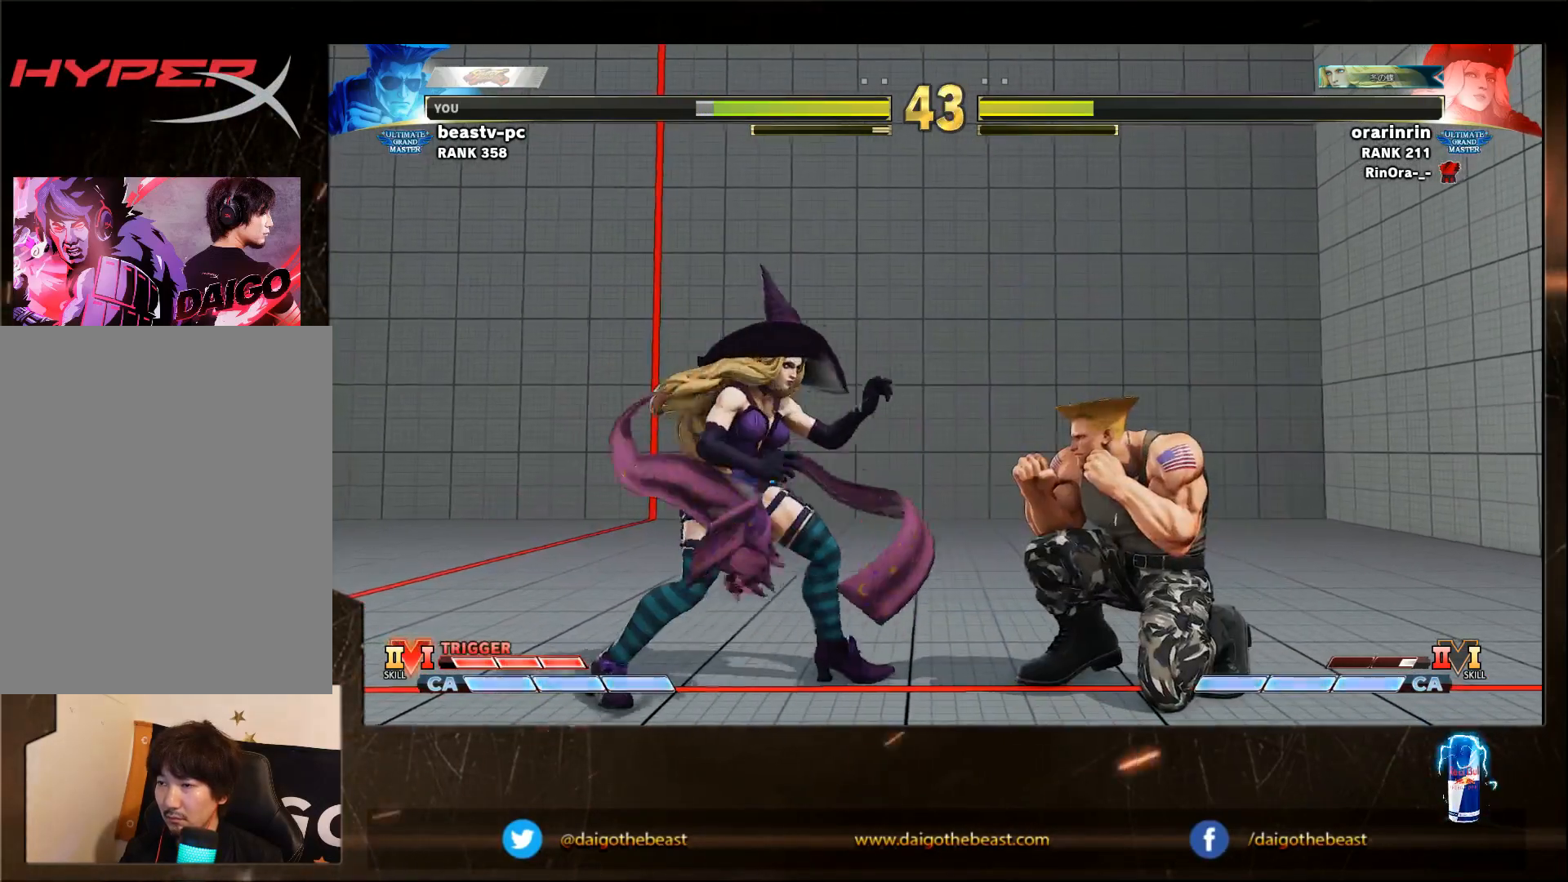
{"buttons": [], "left_stick": "down-right", "events": []}
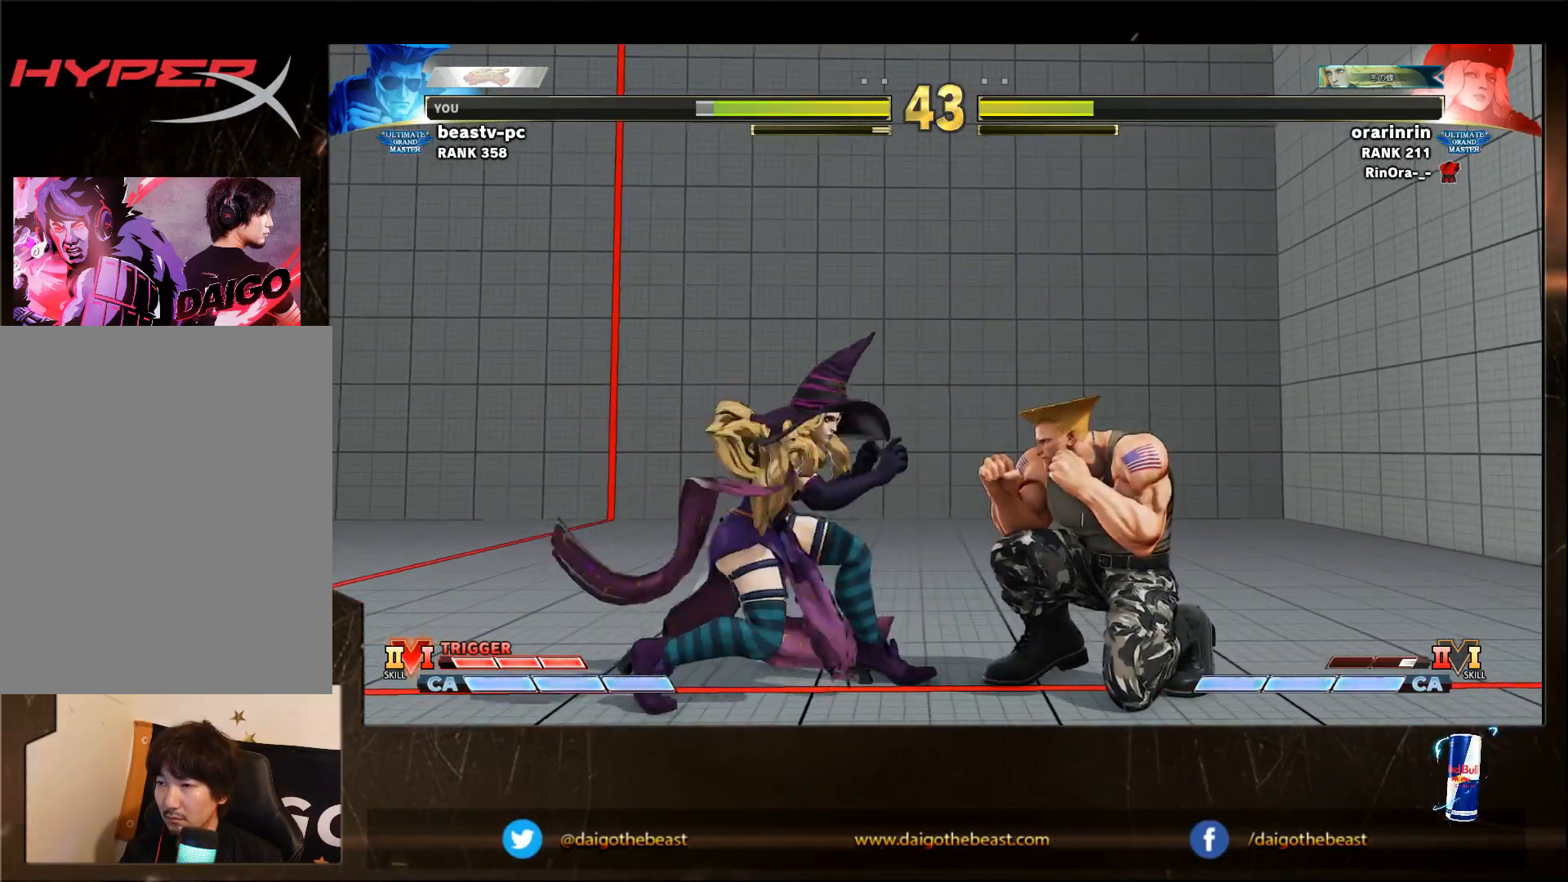
{"buttons": [], "left_stick": "right", "events": [[283, "left_stick", "right"]]}
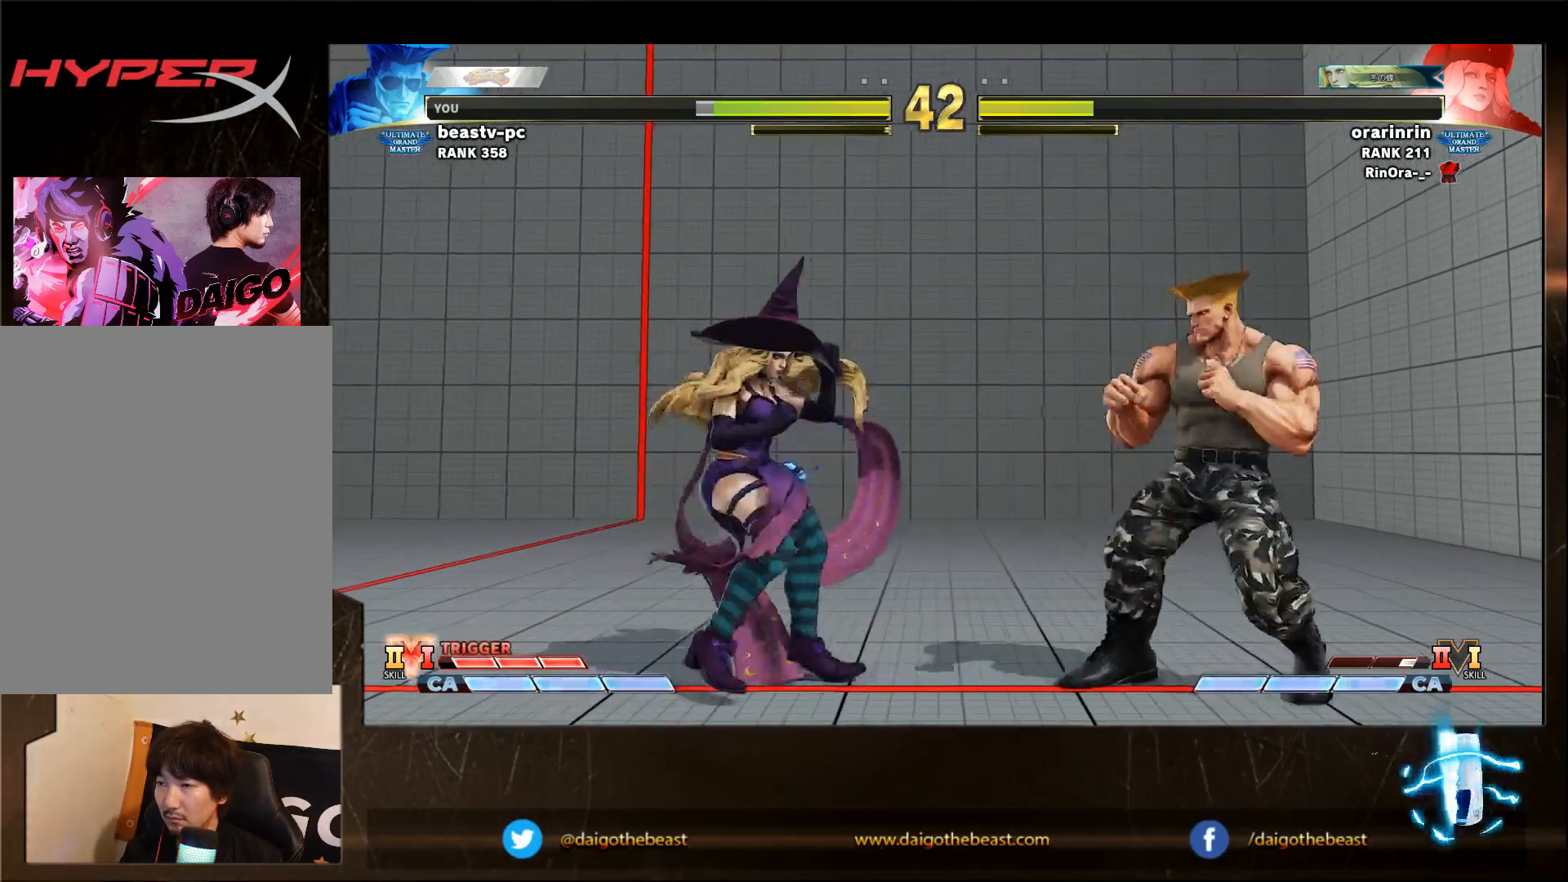
{"buttons": [], "left_stick": "down-right", "events": [[133, "R2", "down"], [183, "left_stick", "down-right"], [233, "R2", "up"]]}
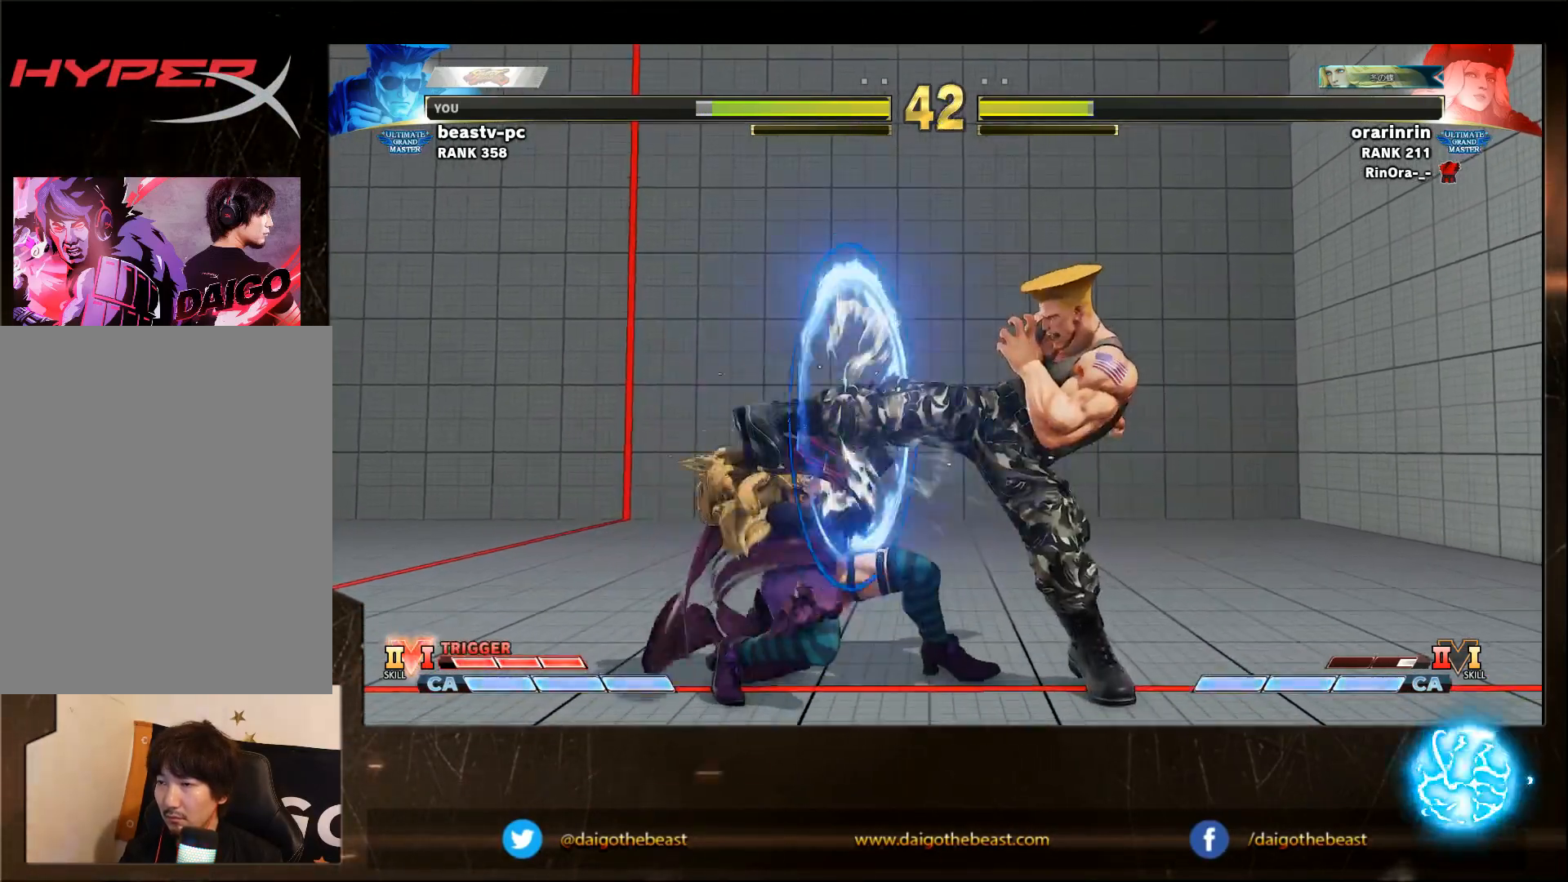
{"buttons": [], "left_stick": "down-right", "events": []}
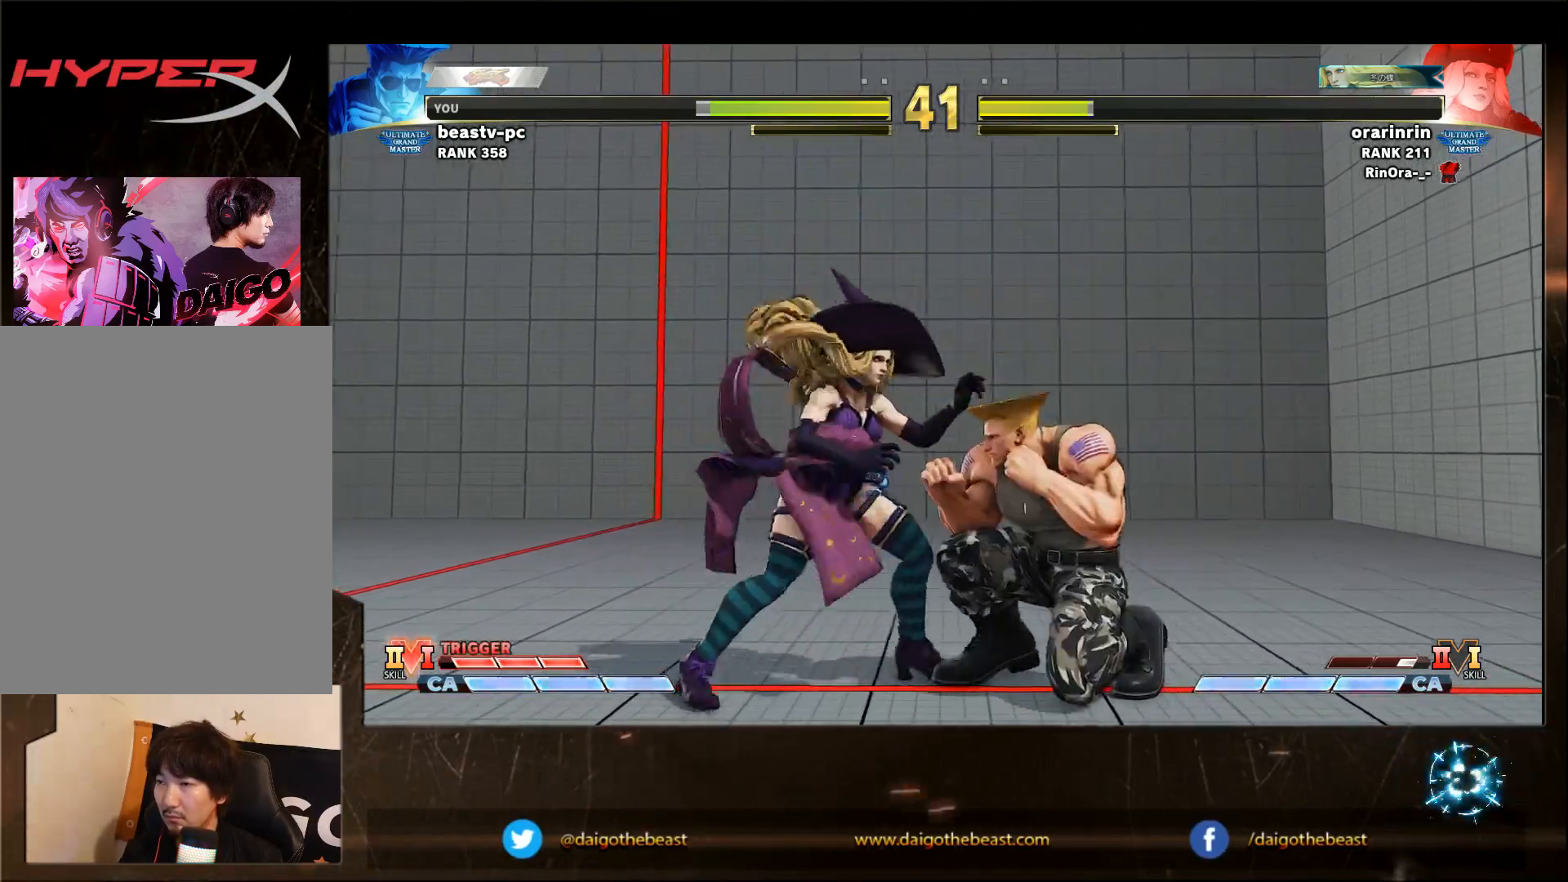
{"buttons": [], "left_stick": "down-right", "events": []}
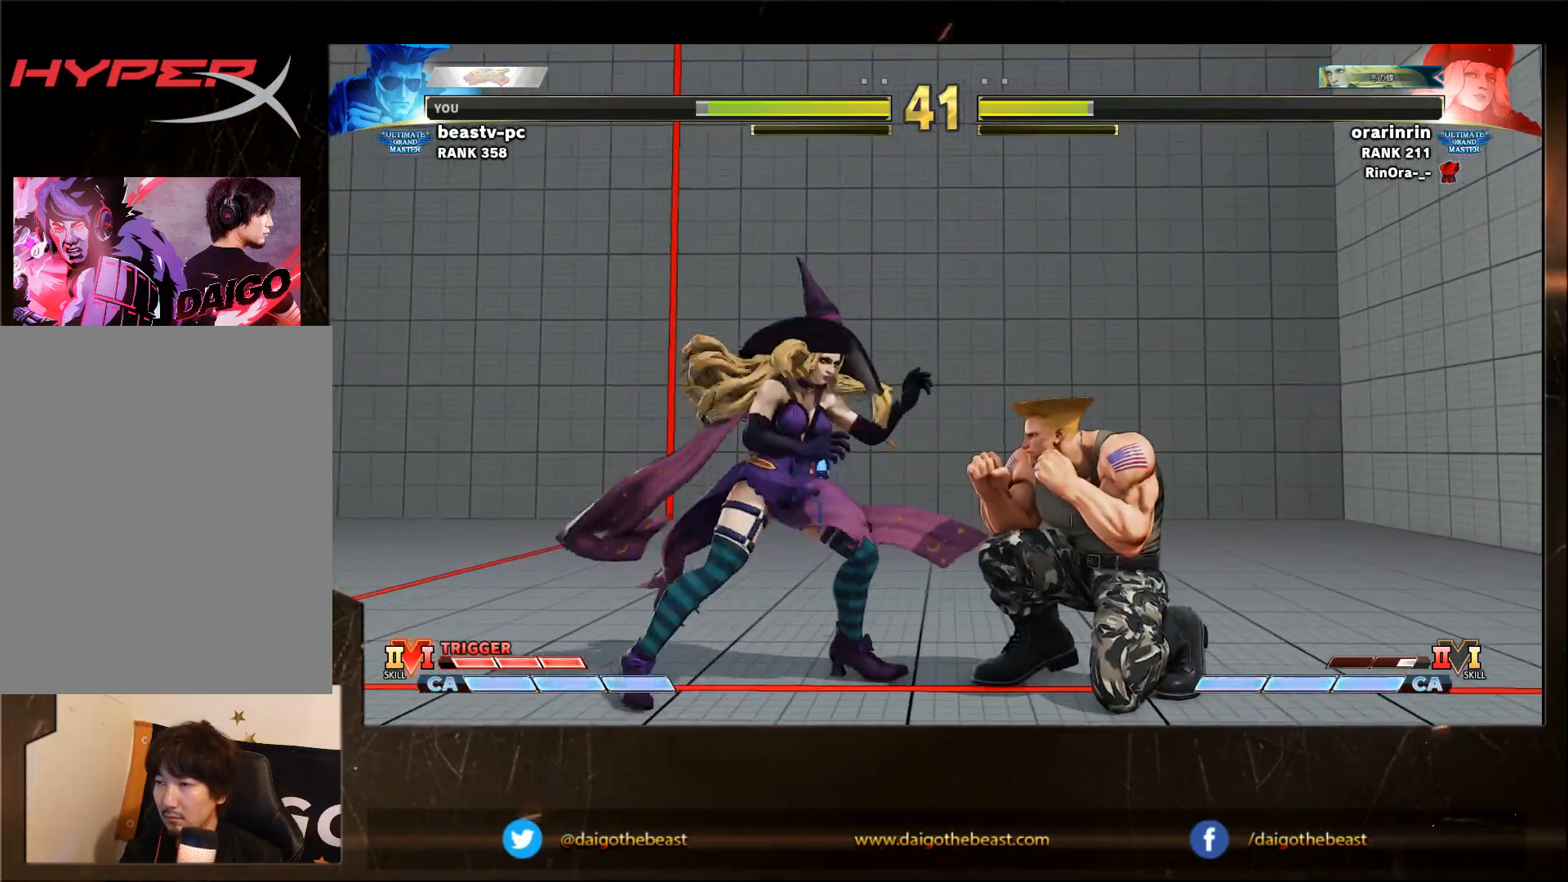
{"buttons": [], "left_stick": "down-right", "events": []}
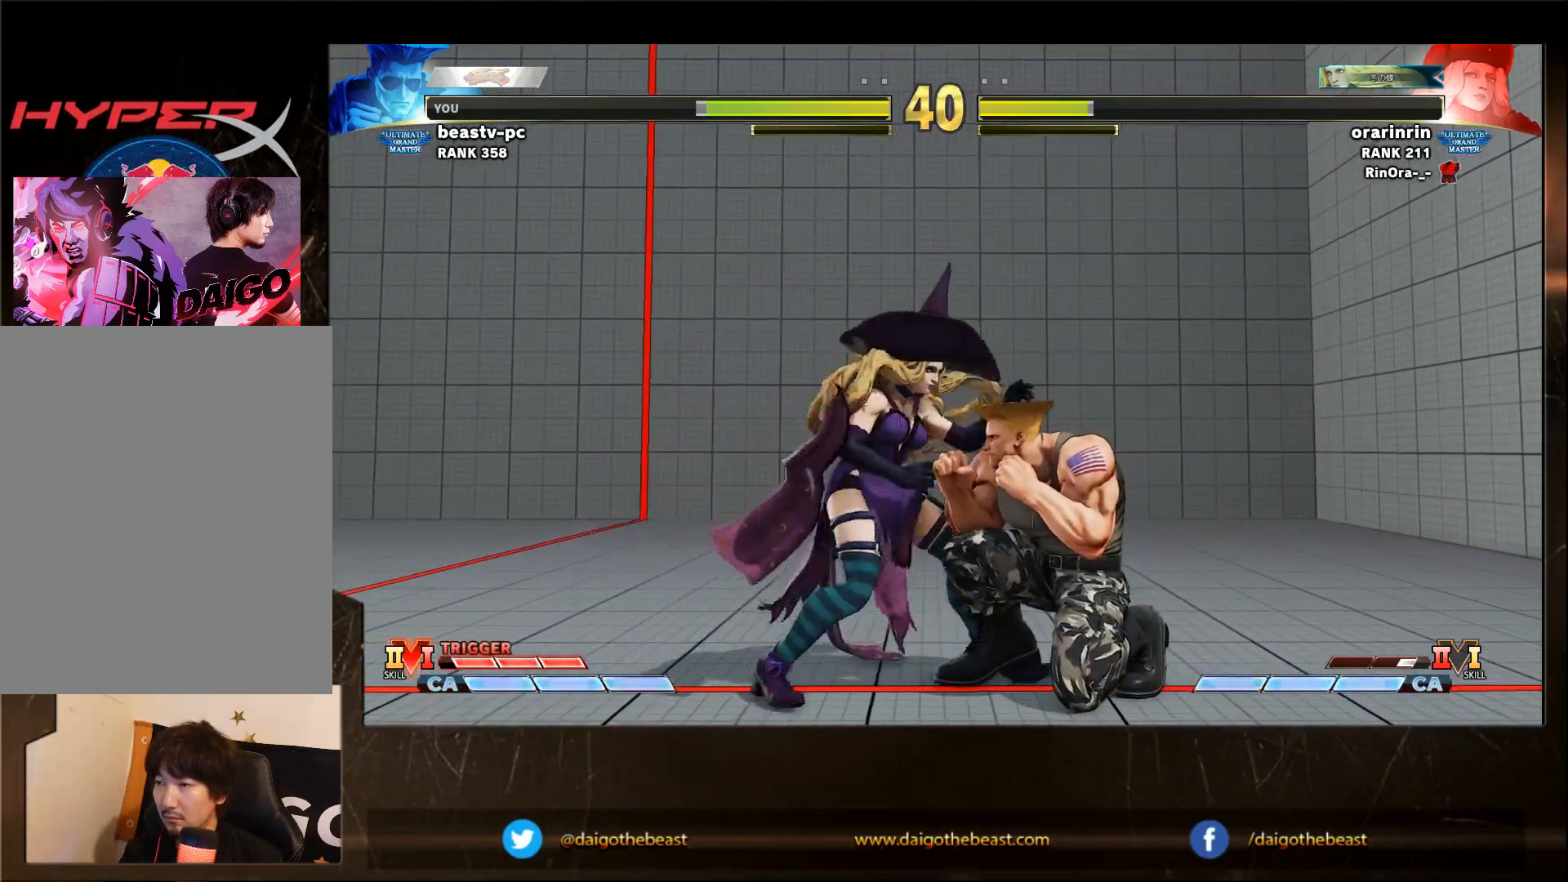
{"buttons": ["TRIANGLE"], "left_stick": "down-right", "events": [[17, "SQUARE", "down"], [217, "SQUARE", "up"], [417, "TRIANGLE", "down"]]}
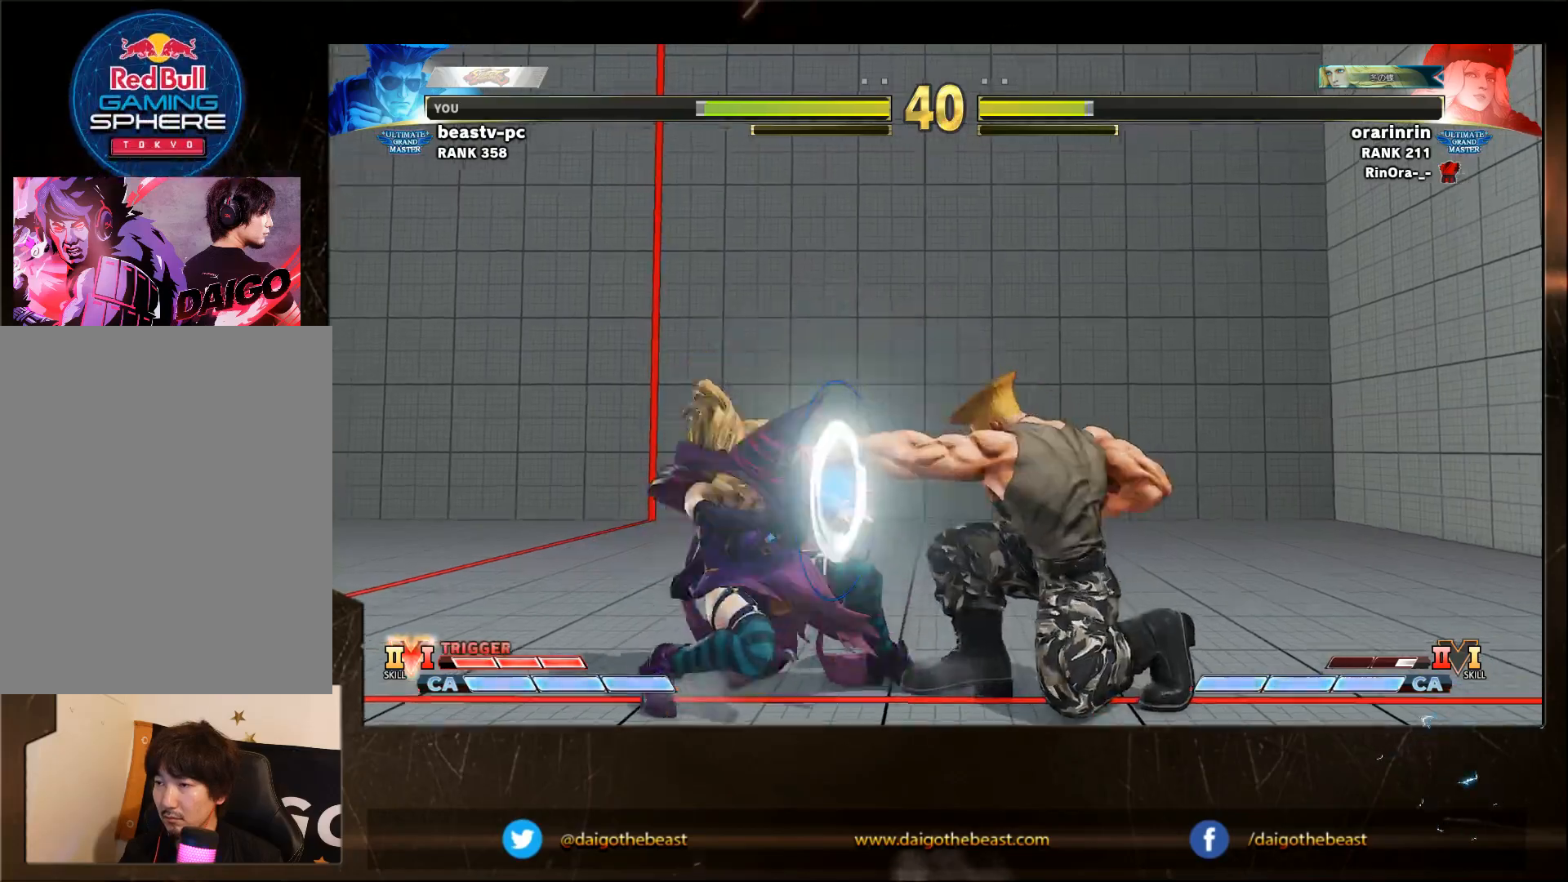
{"buttons": [], "left_stick": "left", "events": [[33, "TRIANGLE", "up"], [483, "left_stick", "left"]]}
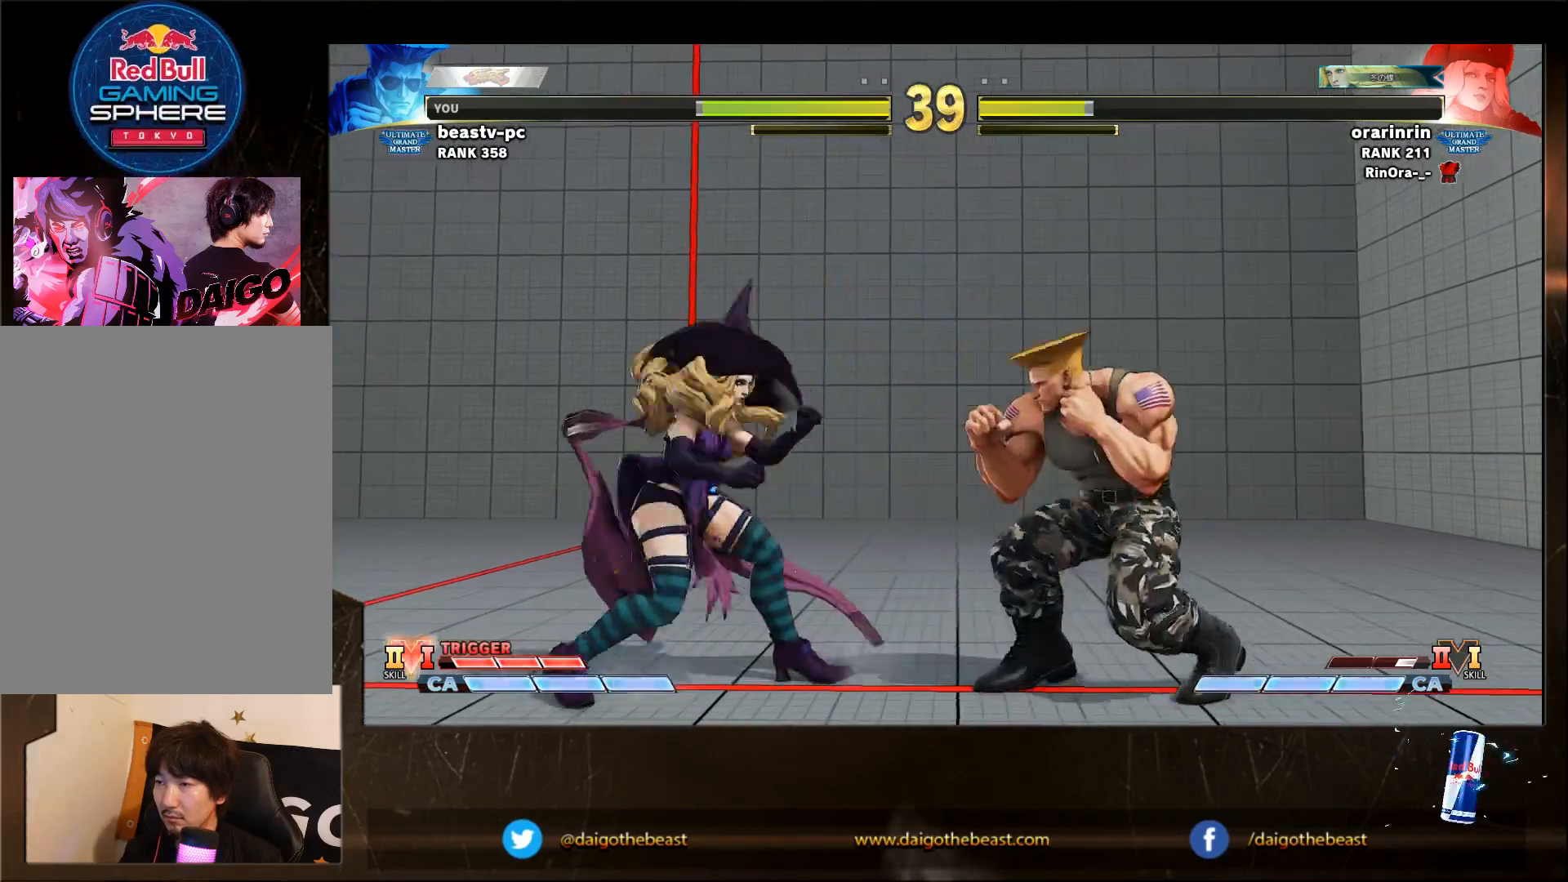
{"buttons": [], "left_stick": "down-right", "events": [[183, "R2", "down"], [283, "R2", "up"], [283, "left_stick", "down"], [500, "left_stick", "down-right"]]}
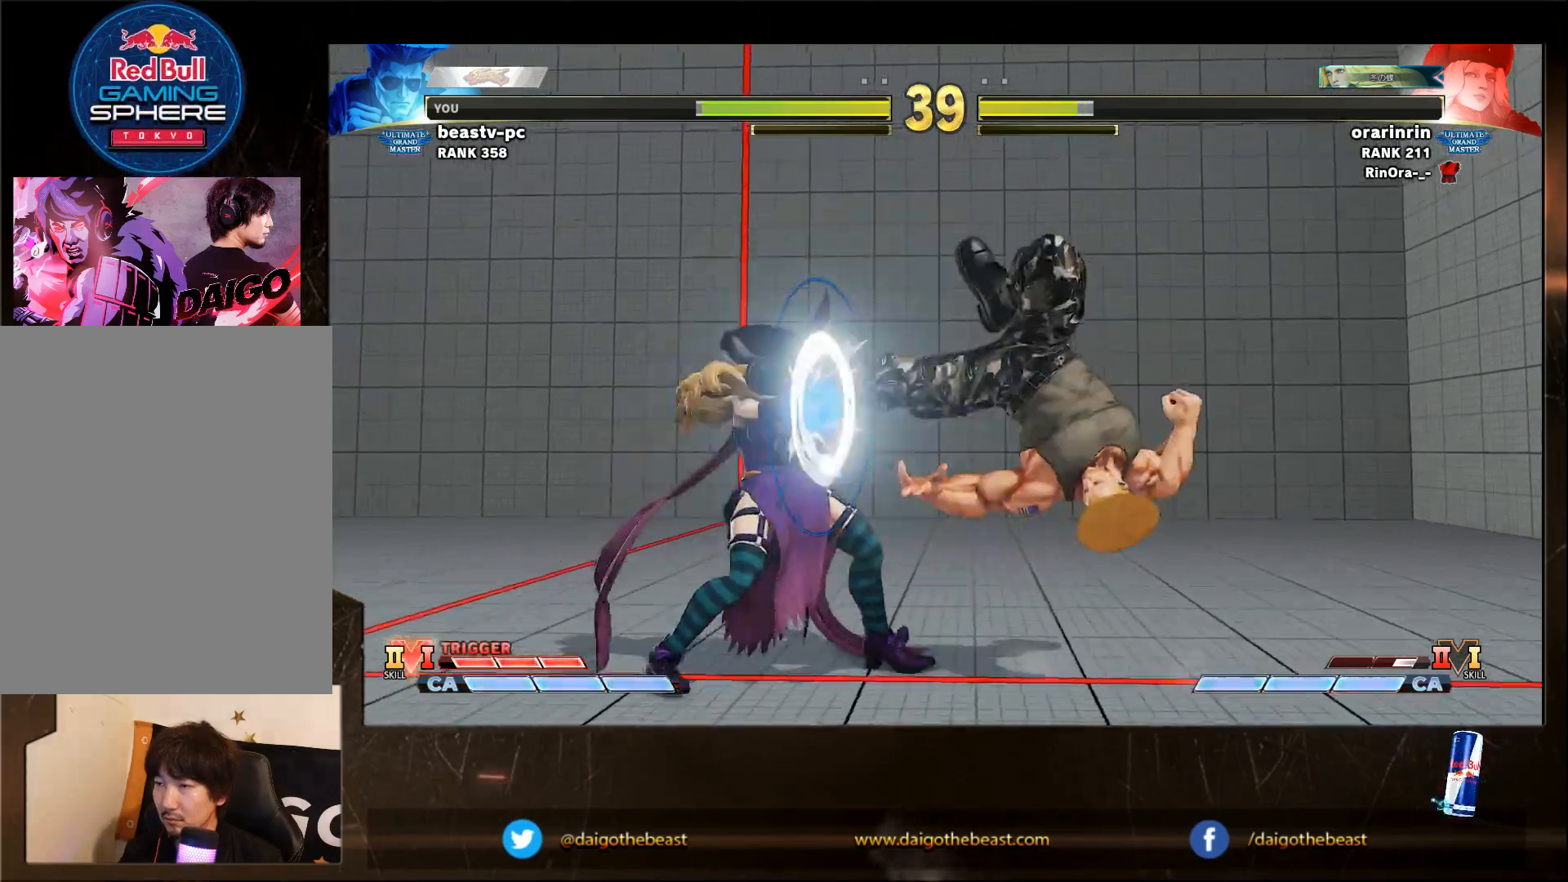
{"buttons": [], "left_stick": "right", "events": [[400, "left_stick", "right"]]}
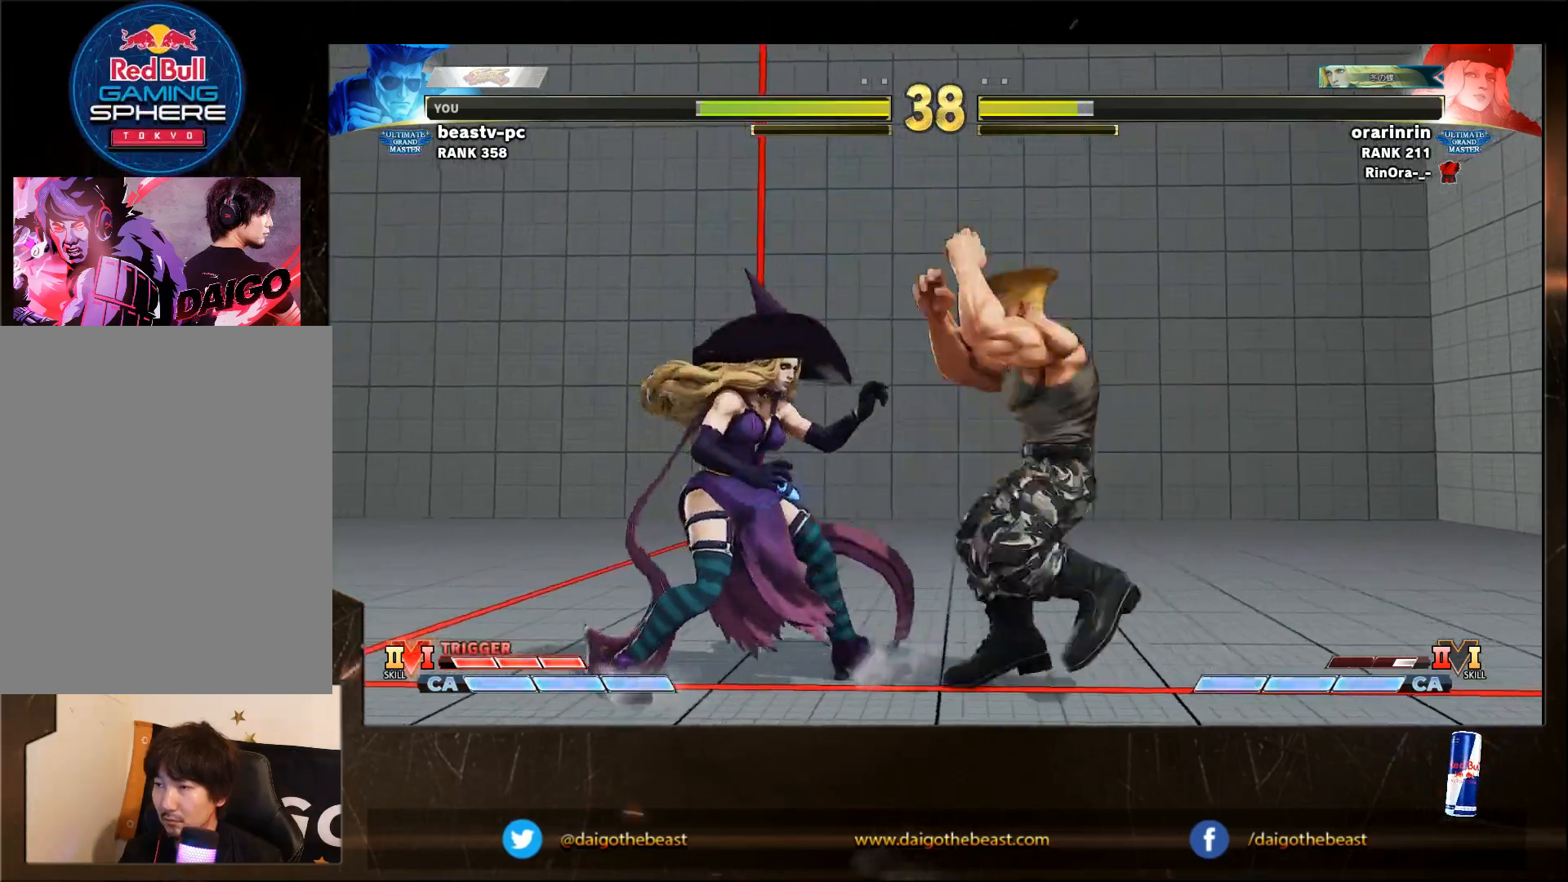
{"buttons": [], "left_stick": "down-right", "events": [[267, "left_stick", "down-right"], [417, "TRIANGLE", "down"], [467, "TRIANGLE", "up"]]}
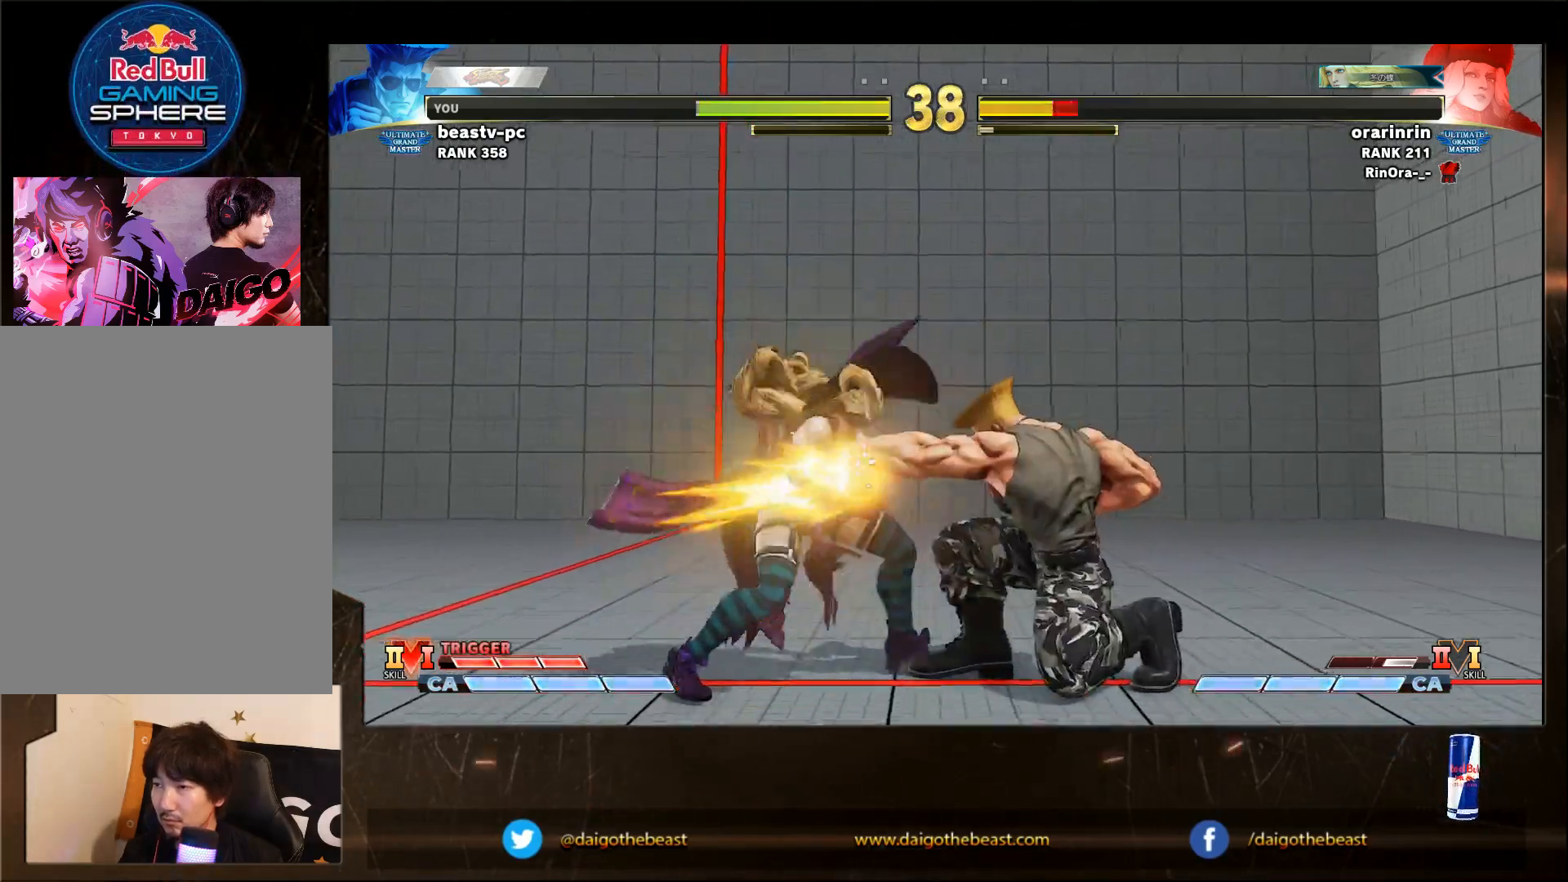
{"buttons": [], "left_stick": "down-right", "events": [[67, "left_stick", "left"], [117, "R1", "down"], [167, "R1", "up"], [167, "left_stick", "down"], [217, "left_stick", "down-right"], [317, "R1", "down"], [367, "R1", "up"]]}
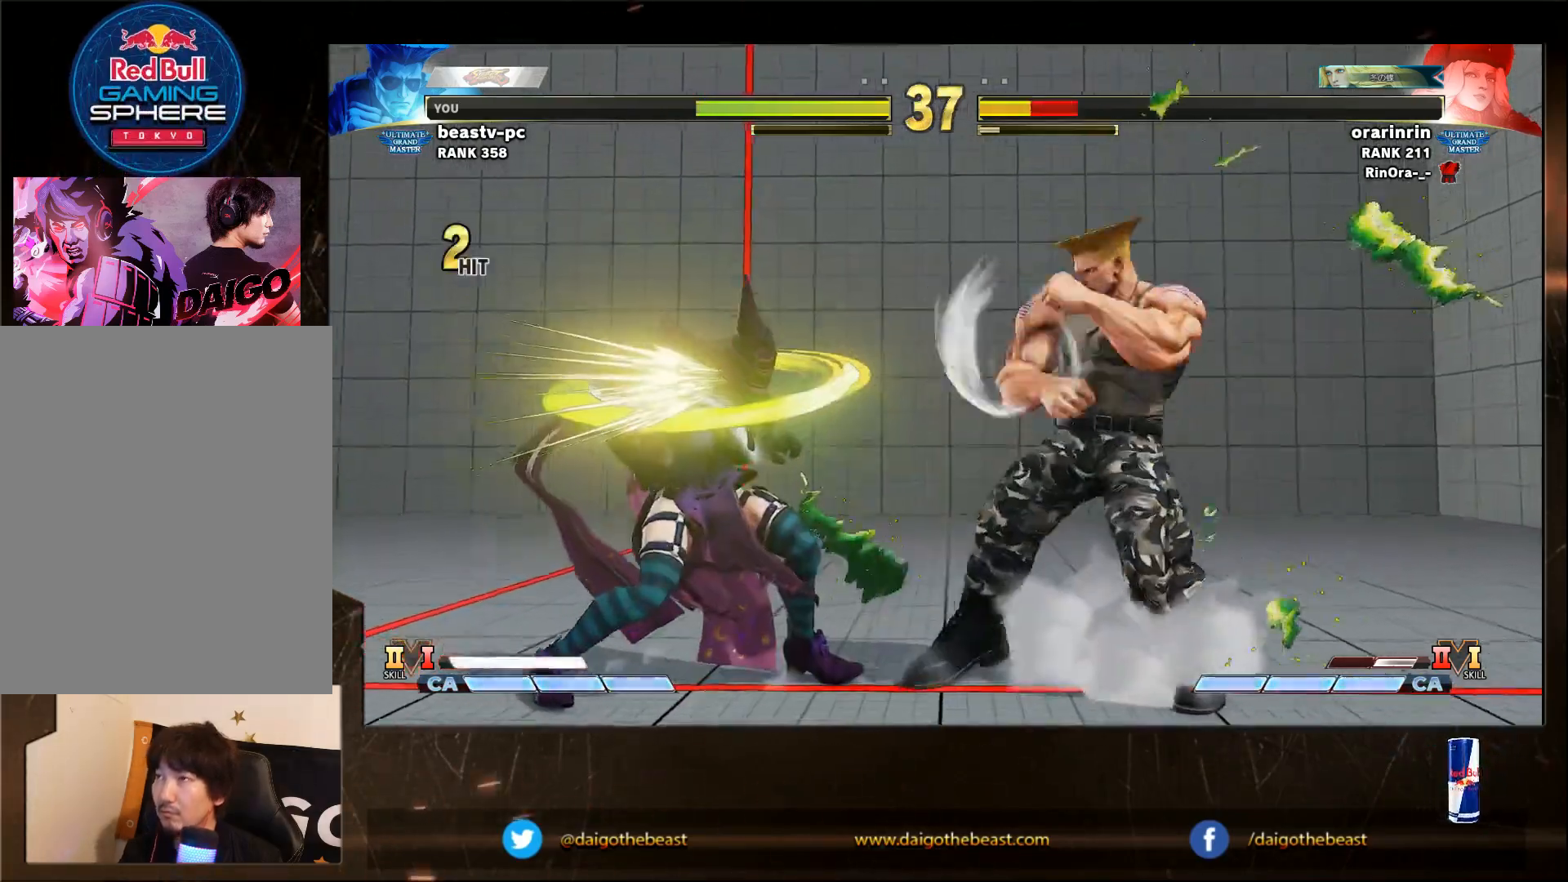
{"buttons": [], "left_stick": "center", "events": [[317, "left_stick", "center"]]}
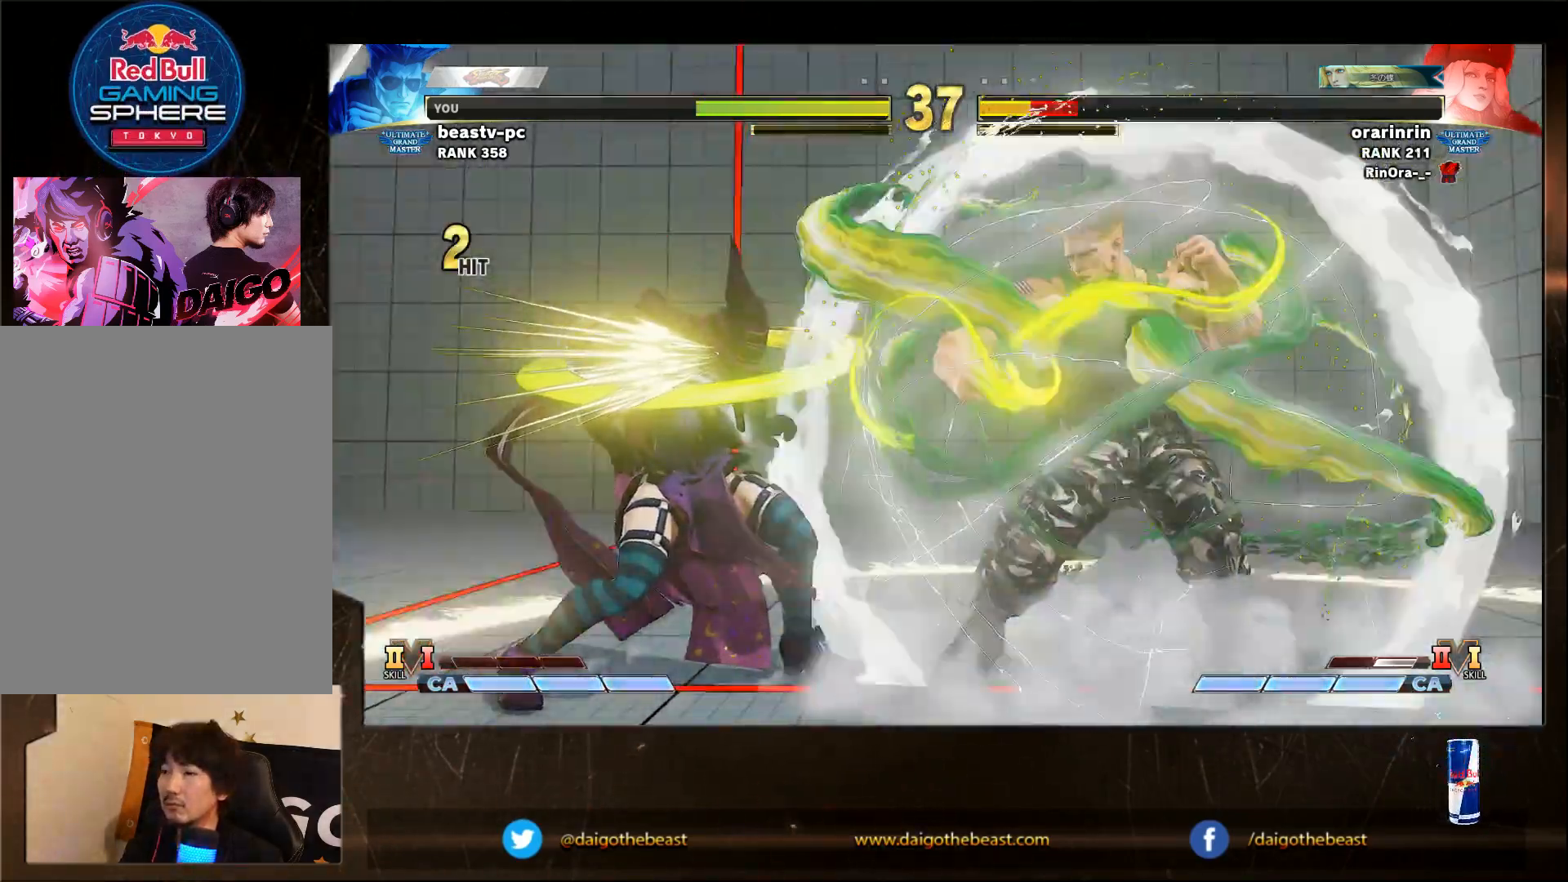
{"buttons": [], "left_stick": "center", "events": [[133, "left_stick", "left"], [183, "left_stick", "center"], [233, "left_stick", "left"], [383, "left_stick", "center"]]}
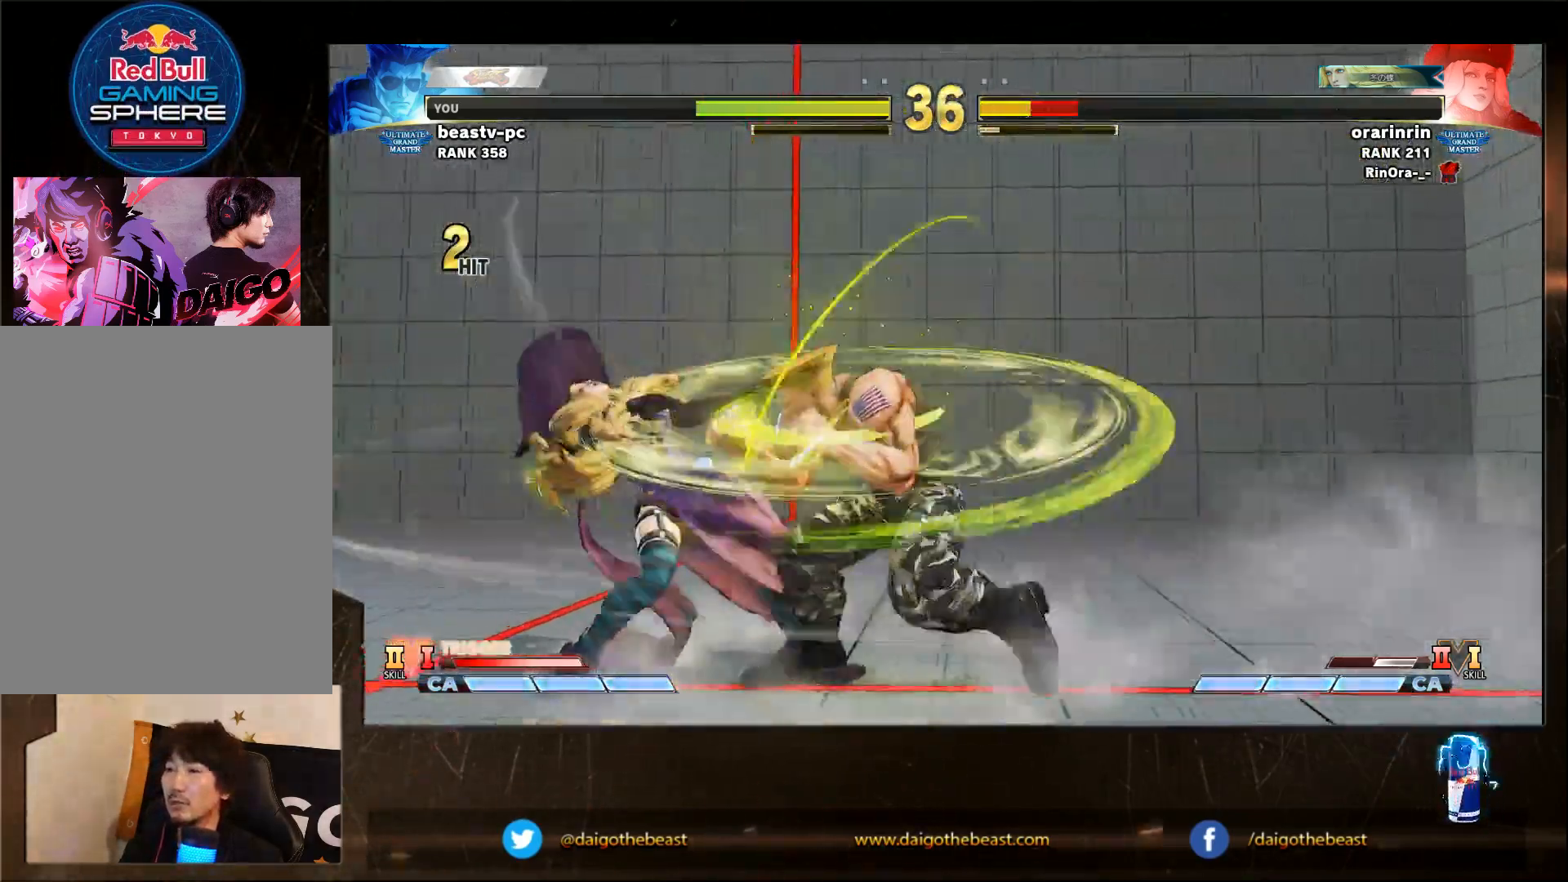
{"buttons": [], "left_stick": "down-right", "events": [[83, "R1", "down"], [150, "R1", "up"], [150, "left_stick", "down-right"]]}
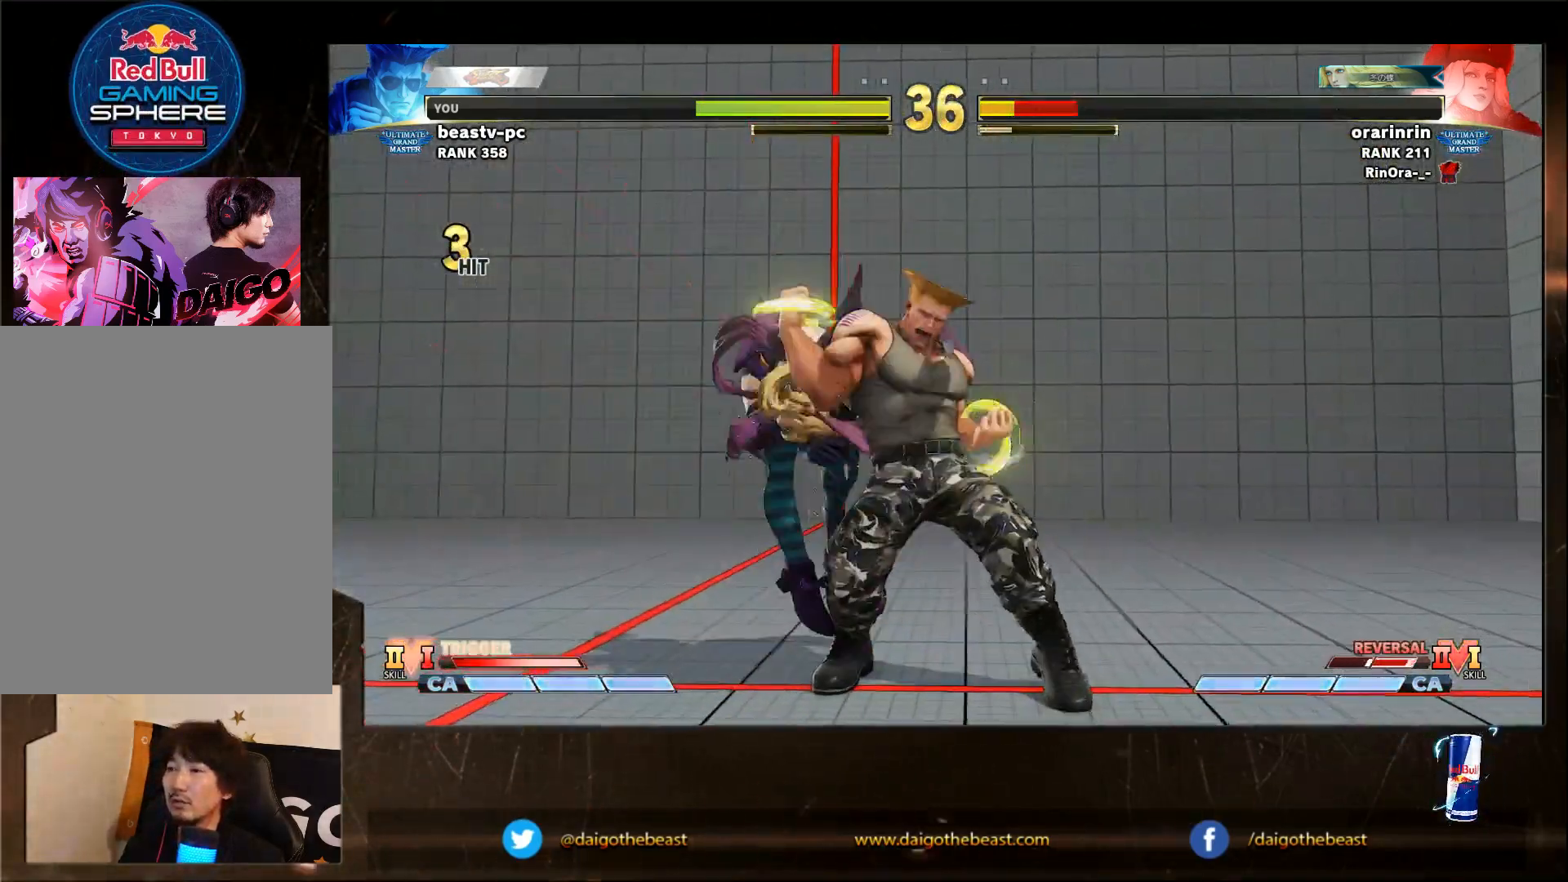
{"buttons": [], "left_stick": "left", "events": [[300, "TRIANGLE", "down"], [350, "TRIANGLE", "up"], [450, "left_stick", "center"], [500, "left_stick", "left"]]}
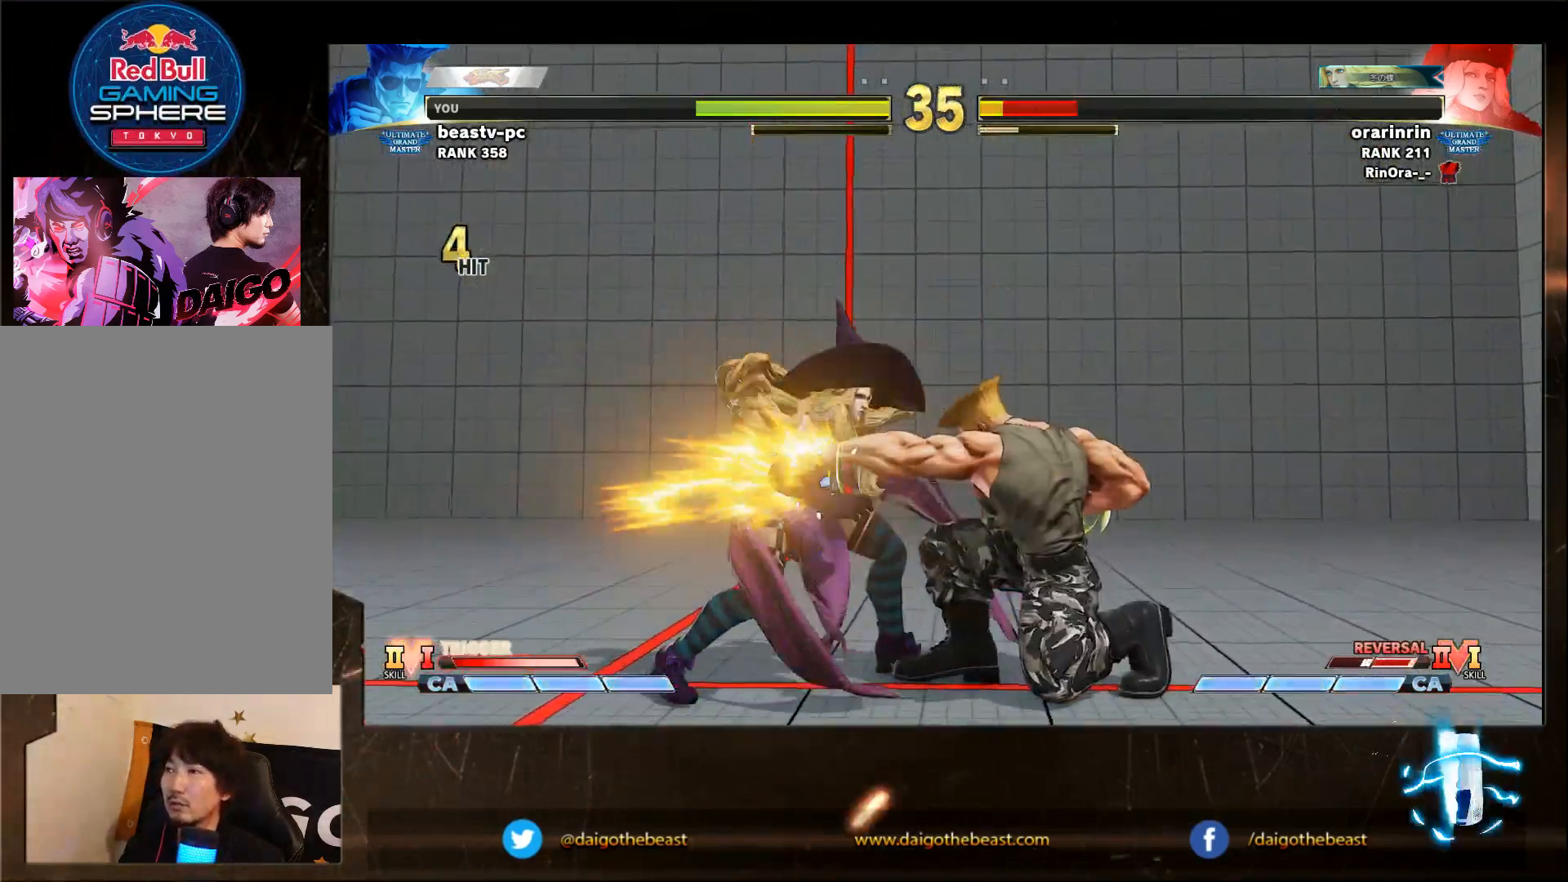
{"buttons": ["TRIANGLE"], "left_stick": "right", "events": [[50, "TRIANGLE", "down"], [100, "TRIANGLE", "up"], [100, "left_stick", "down-right"], [150, "left_stick", "right"], [367, "TRIANGLE", "down"], [417, "TRIANGLE", "up"], [467, "TRIANGLE", "down"]]}
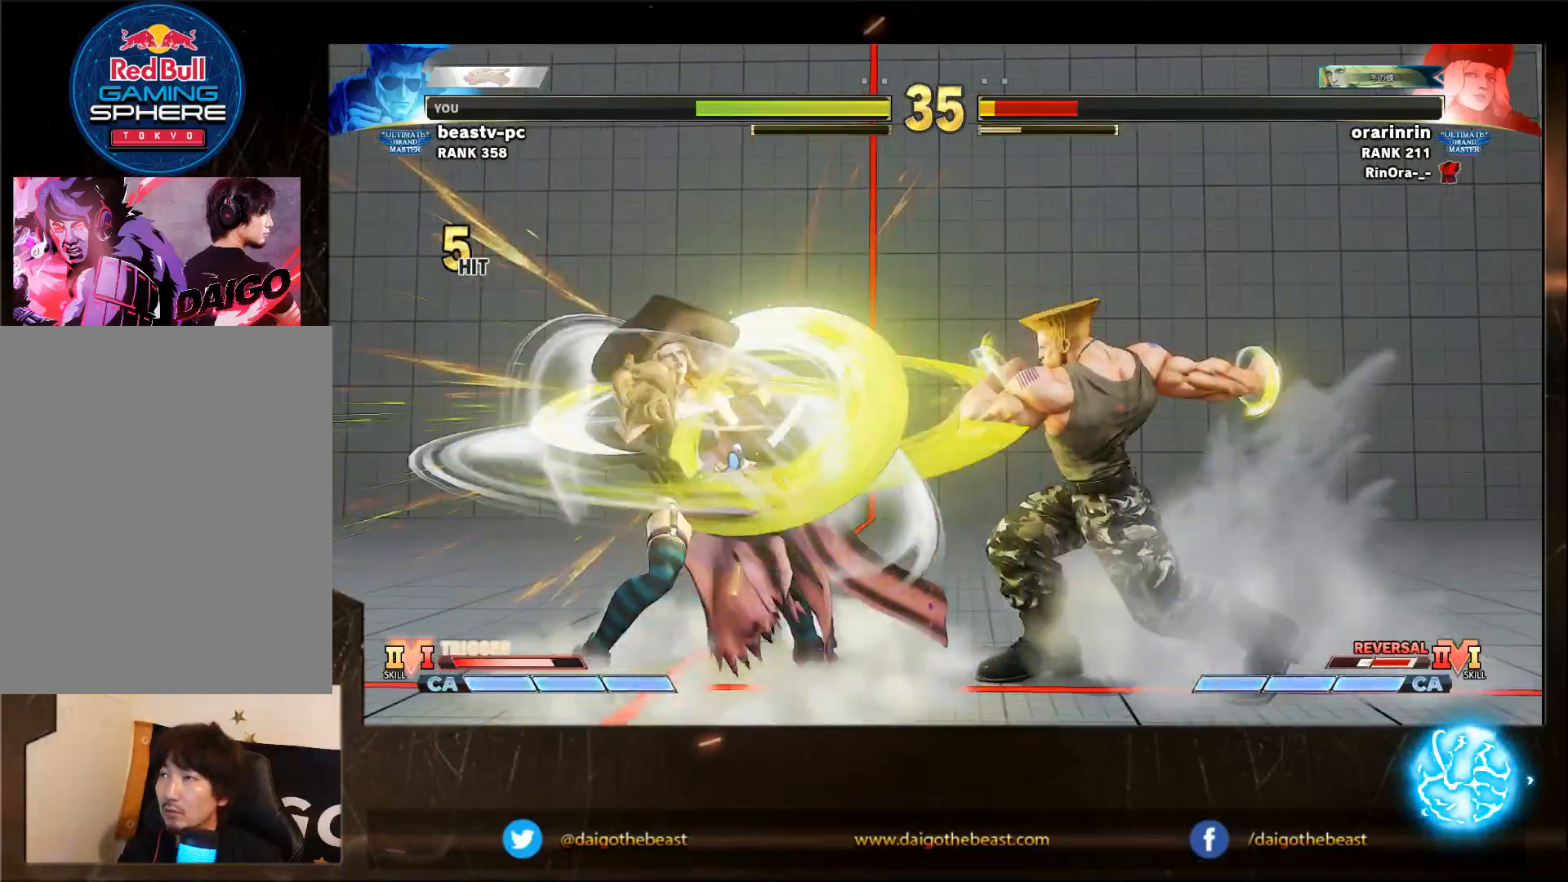
{"buttons": ["TRIANGLE"], "left_stick": "right", "events": [[17, "TRIANGLE", "up"], [67, "TRIANGLE", "down"], [167, "TRIANGLE", "up"], [217, "TRIANGLE", "down"], [267, "TRIANGLE", "up"], [467, "TRIANGLE", "down"]]}